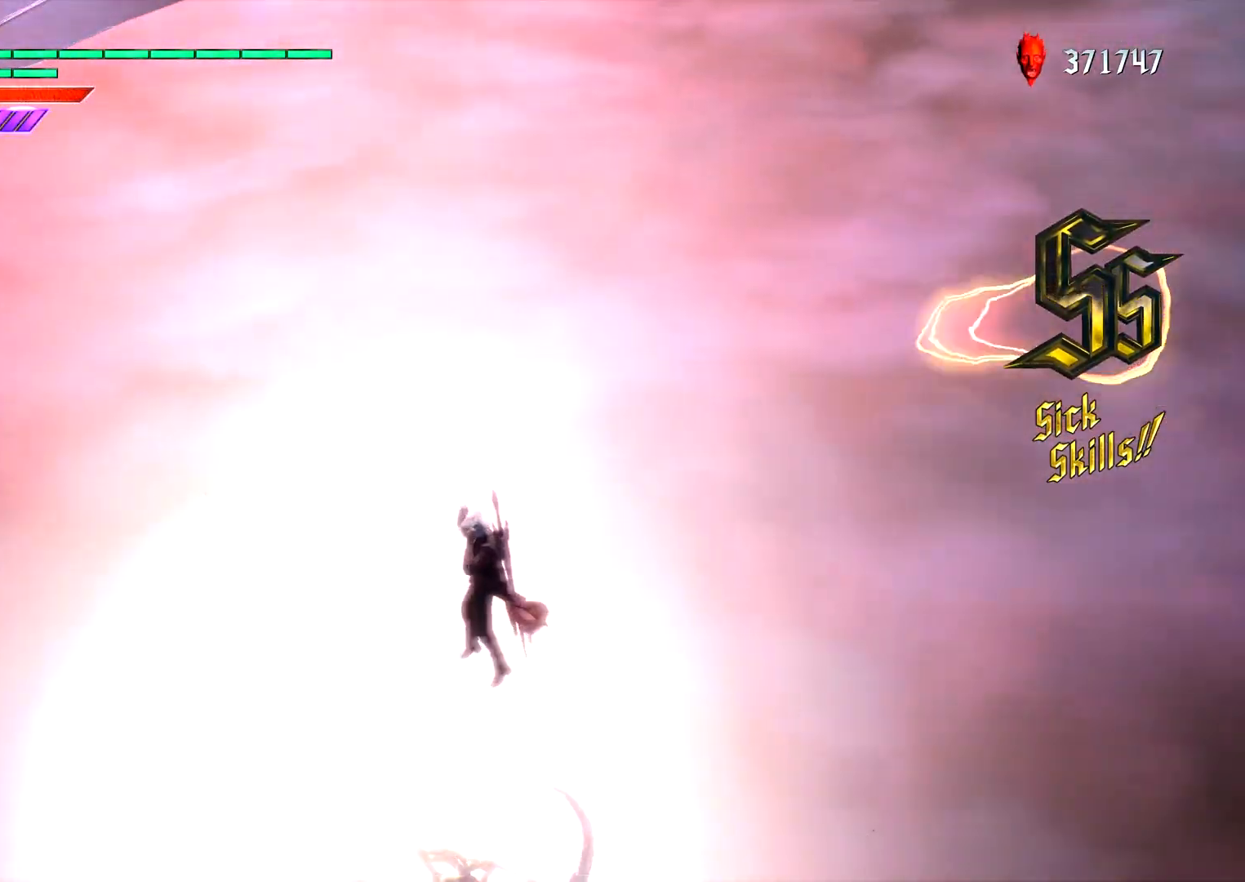
Gameplay with a controller (PlayStation layout); each line is a JSON object with the inputs held at the frame after it. "events" lists button and stick changes between this image and that frame as [ms after this image, input, new state], when the widget could be followed in between. Not read: L3 R3.
{"buttons": ["L1"], "left_stick": "right", "right_stick": "left", "events": [[383, "right_stick", "left"]]}
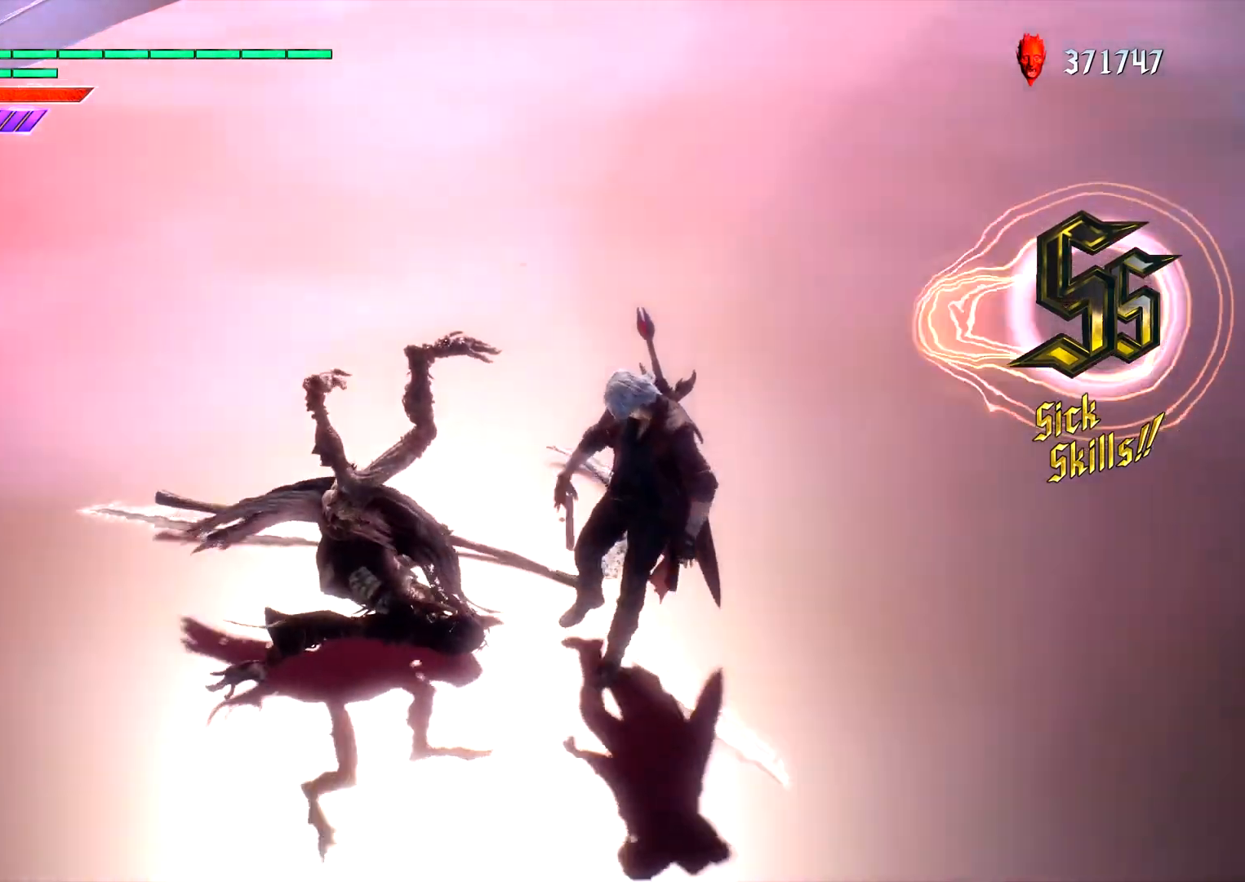
{"buttons": ["L1"], "left_stick": "center", "right_stick": "right", "events": [[167, "right_stick", "center"], [250, "TRIANGLE", "down"], [350, "TRIANGLE", "up"], [433, "left_stick", "center"], [483, "right_stick", "right"]]}
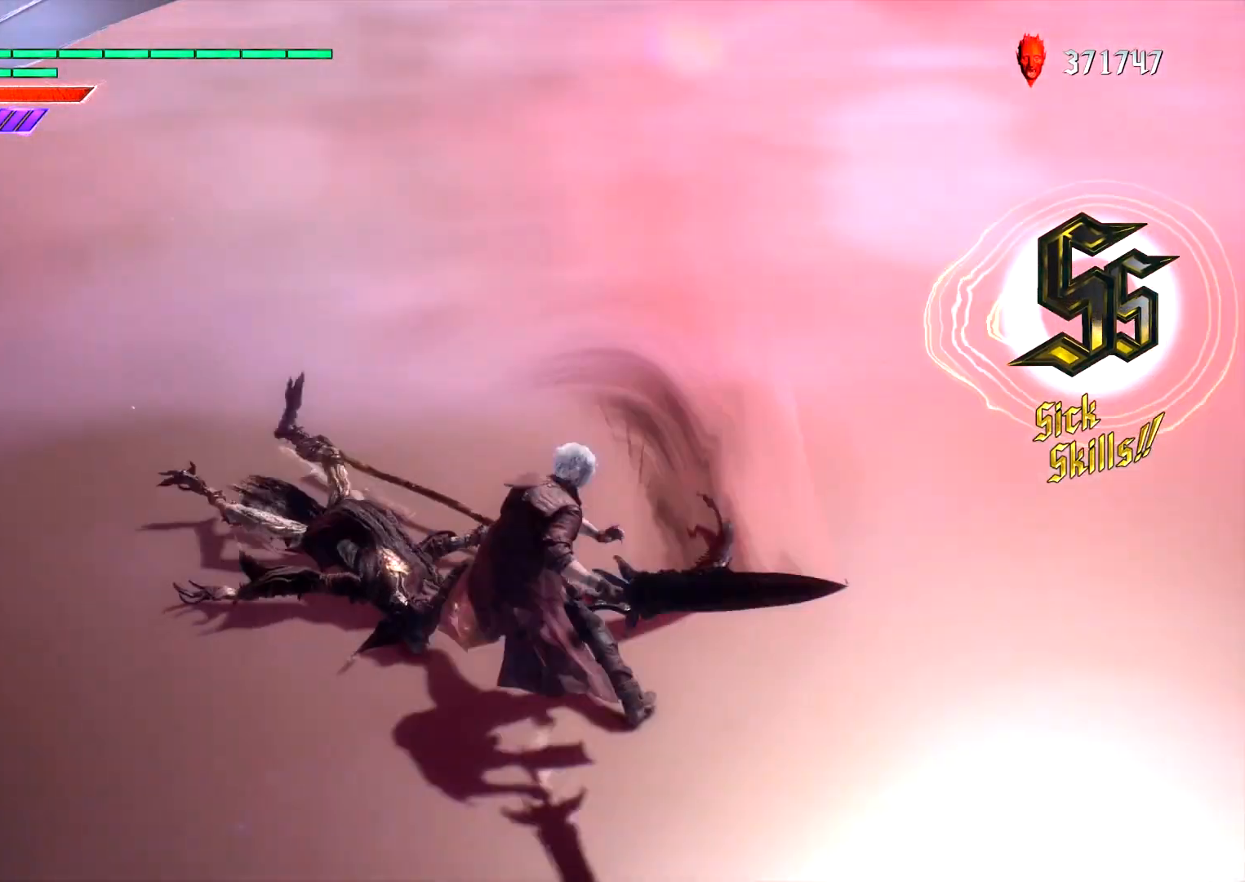
{"buttons": ["L1"], "left_stick": "center", "right_stick": "right", "events": [[50, "DPAD_RIGHT", "down"], [100, "DPAD_RIGHT", "up"], [150, "right_stick", "center"], [183, "left_stick", "right"], [217, "CIRCLE", "down"], [283, "CIRCLE", "up"], [350, "left_stick", "center"], [400, "right_stick", "right"], [450, "DPAD_UP", "down"], [500, "DPAD_UP", "up"]]}
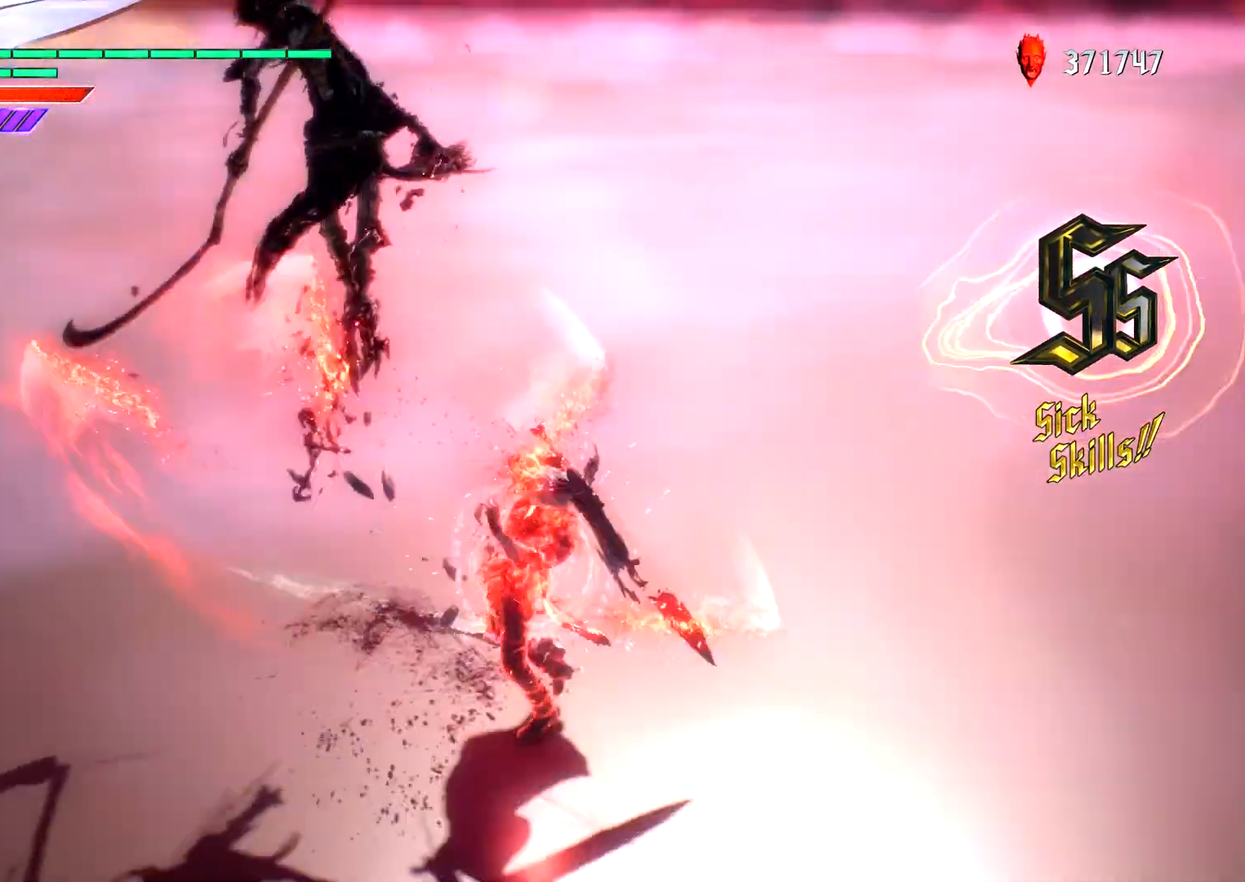
{"buttons": ["L1"], "left_stick": "center", "right_stick": "center", "events": [[50, "right_stick", "center"], [133, "left_stick", "left"], [183, "CIRCLE", "down"], [250, "CIRCLE", "up"], [300, "CIRCLE", "down"], [383, "CIRCLE", "up"], [483, "left_stick", "center"]]}
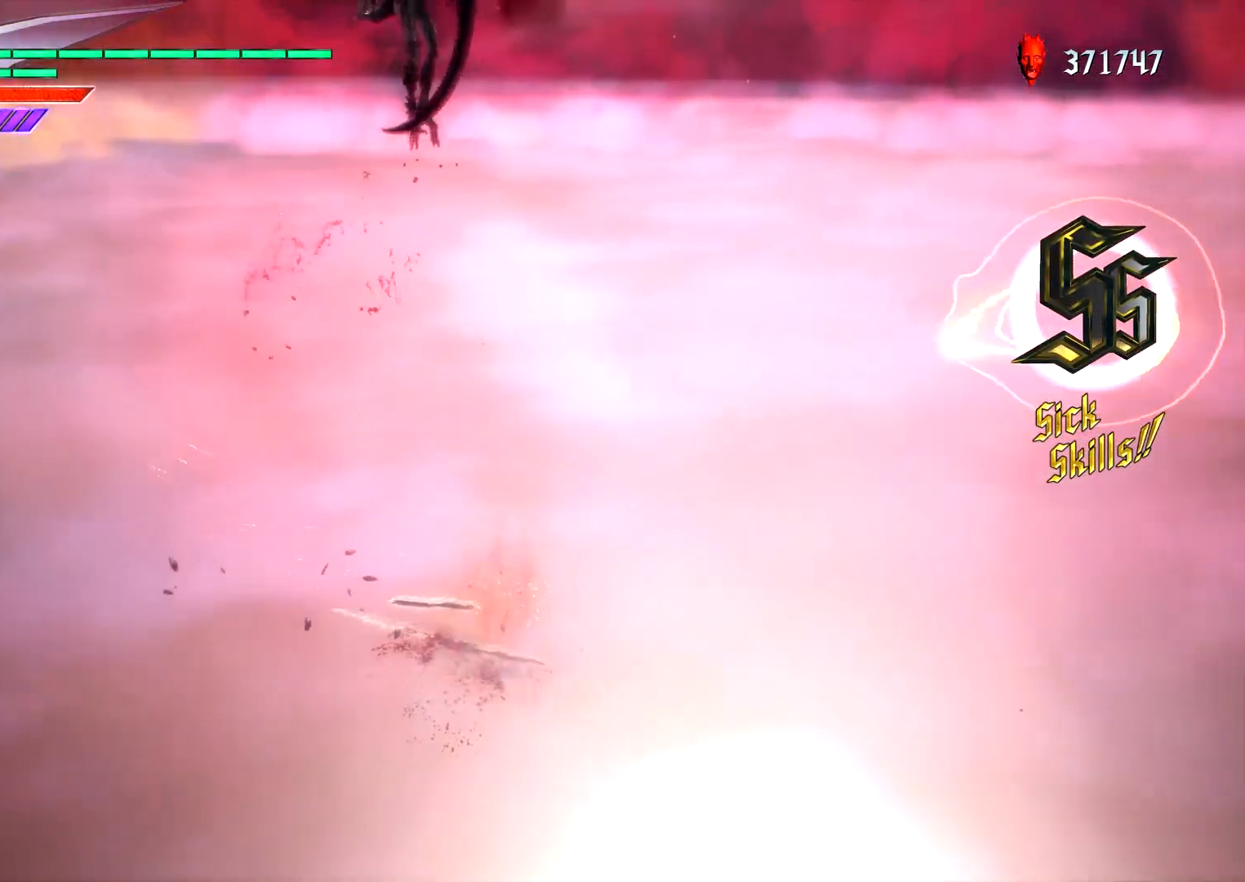
{"buttons": ["L1"], "left_stick": "center", "right_stick": "center"}
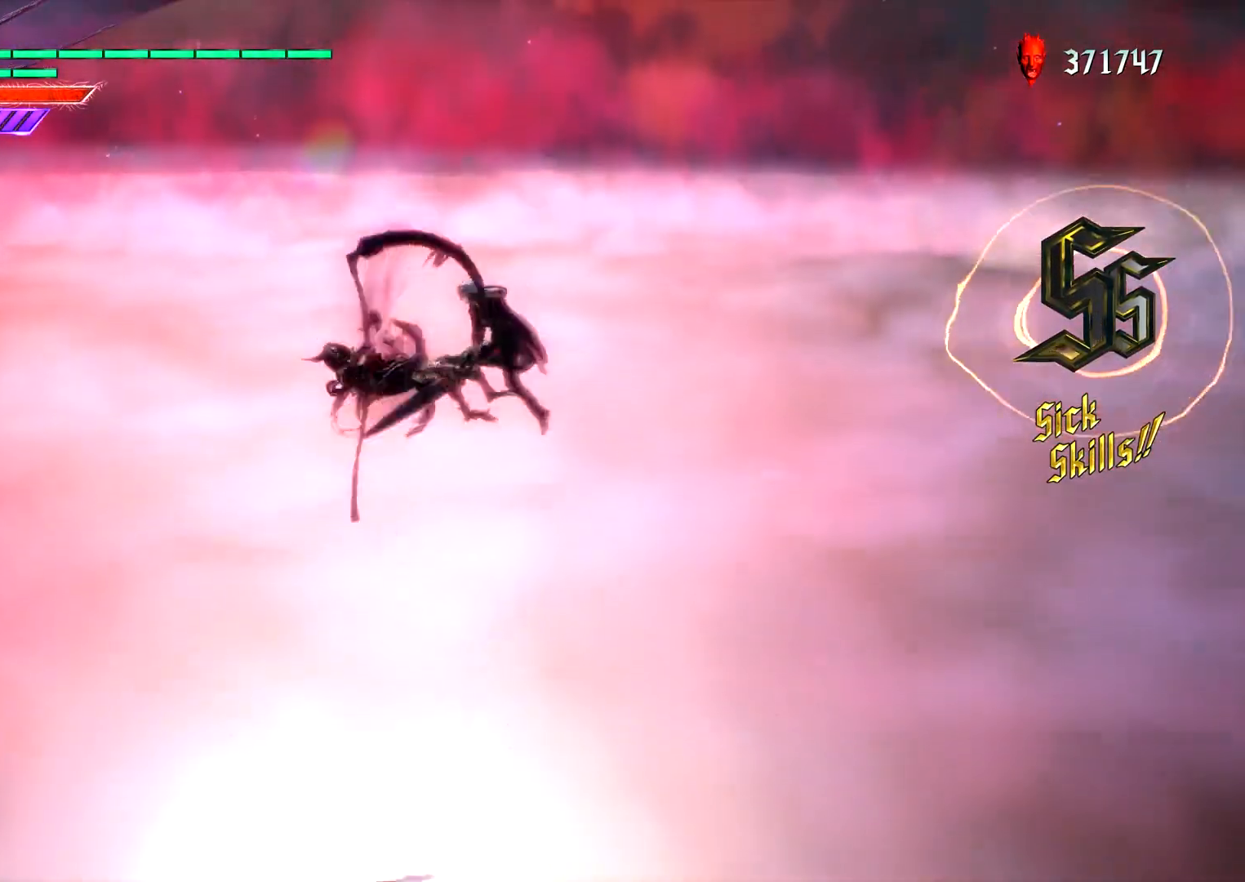
{"buttons": ["TRIANGLE", "L1"], "left_stick": "center", "right_stick": "center", "events": [[50, "CROSS", "down"], [133, "CROSS", "up"], [133, "TRIANGLE", "down"], [200, "TRIANGLE", "up"], [317, "TRIANGLE", "down"], [367, "TRIANGLE", "up"], [483, "TRIANGLE", "down"]]}
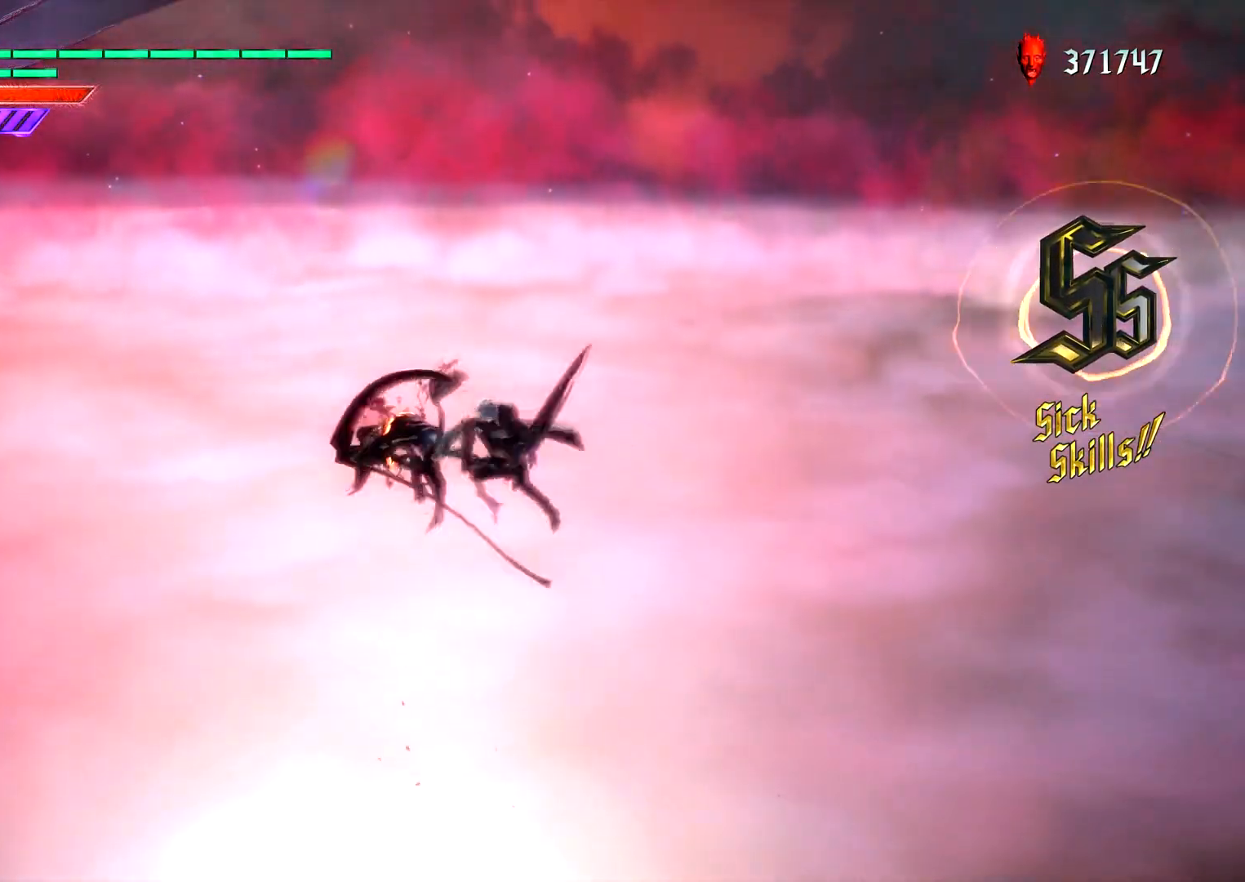
{"buttons": ["L1"], "left_stick": "center", "right_stick": "center", "events": [[33, "TRIANGLE", "up"], [117, "TRIANGLE", "down"], [200, "TRIANGLE", "up"], [300, "TRIANGLE", "down"], [350, "TRIANGLE", "up"], [450, "TRIANGLE", "down"], [500, "TRIANGLE", "up"]]}
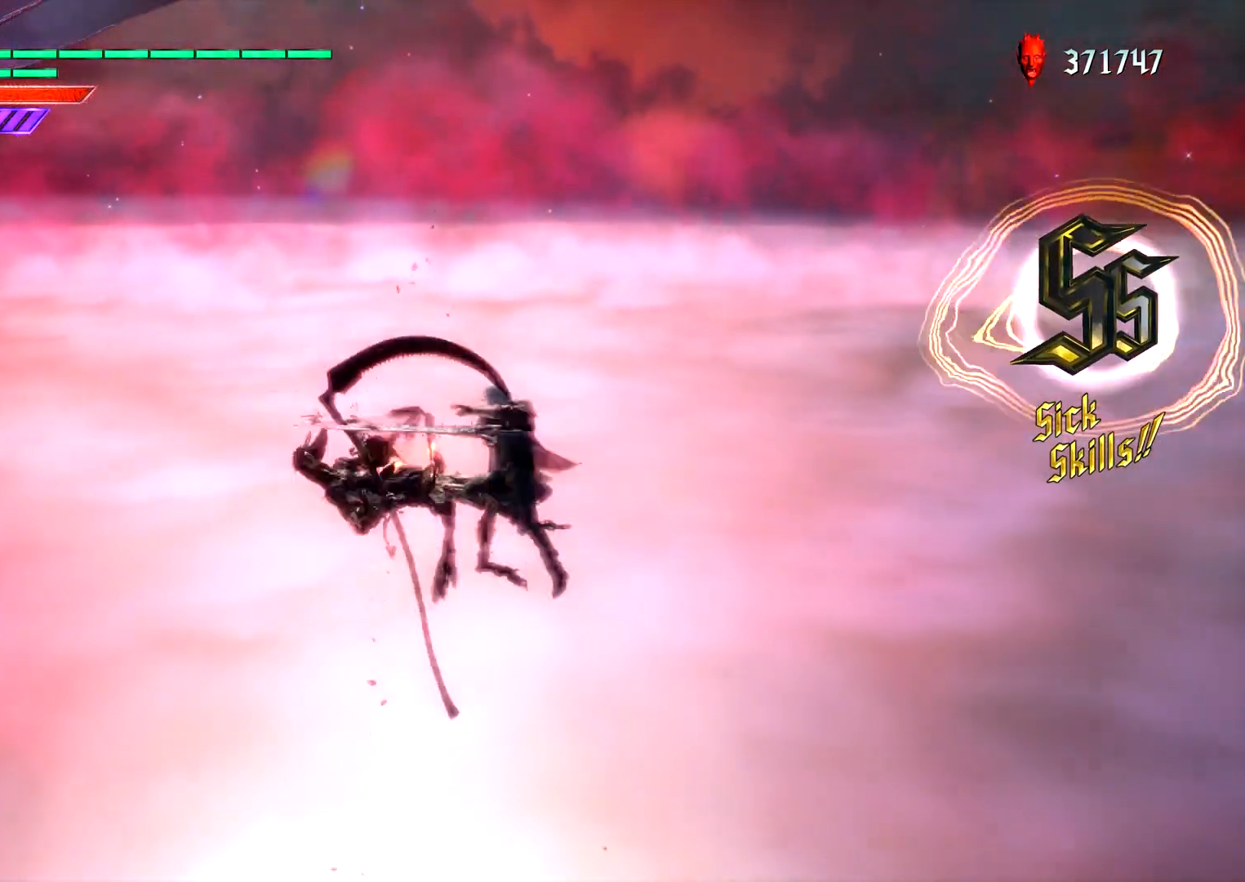
{"buttons": ["L1"], "left_stick": "center", "right_stick": "center"}
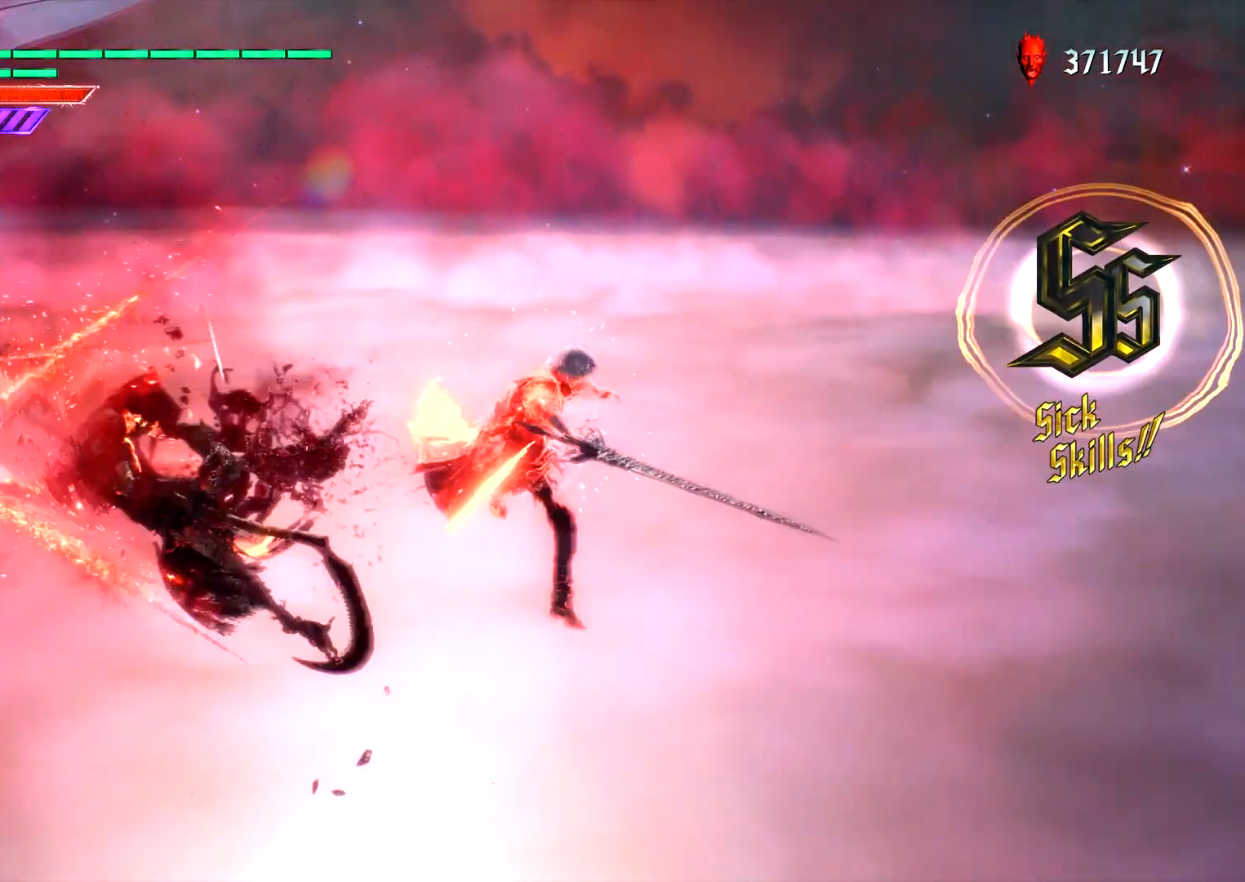
{"buttons": ["L1"], "left_stick": "center", "right_stick": "center", "events": [[83, "left_stick", "right"], [200, "L2", "down"], [200, "left_stick", "up"], [283, "CIRCLE", "down"], [283, "L2", "up"], [300, "left_stick", "left"], [383, "CIRCLE", "up"], [417, "left_stick", "center"]]}
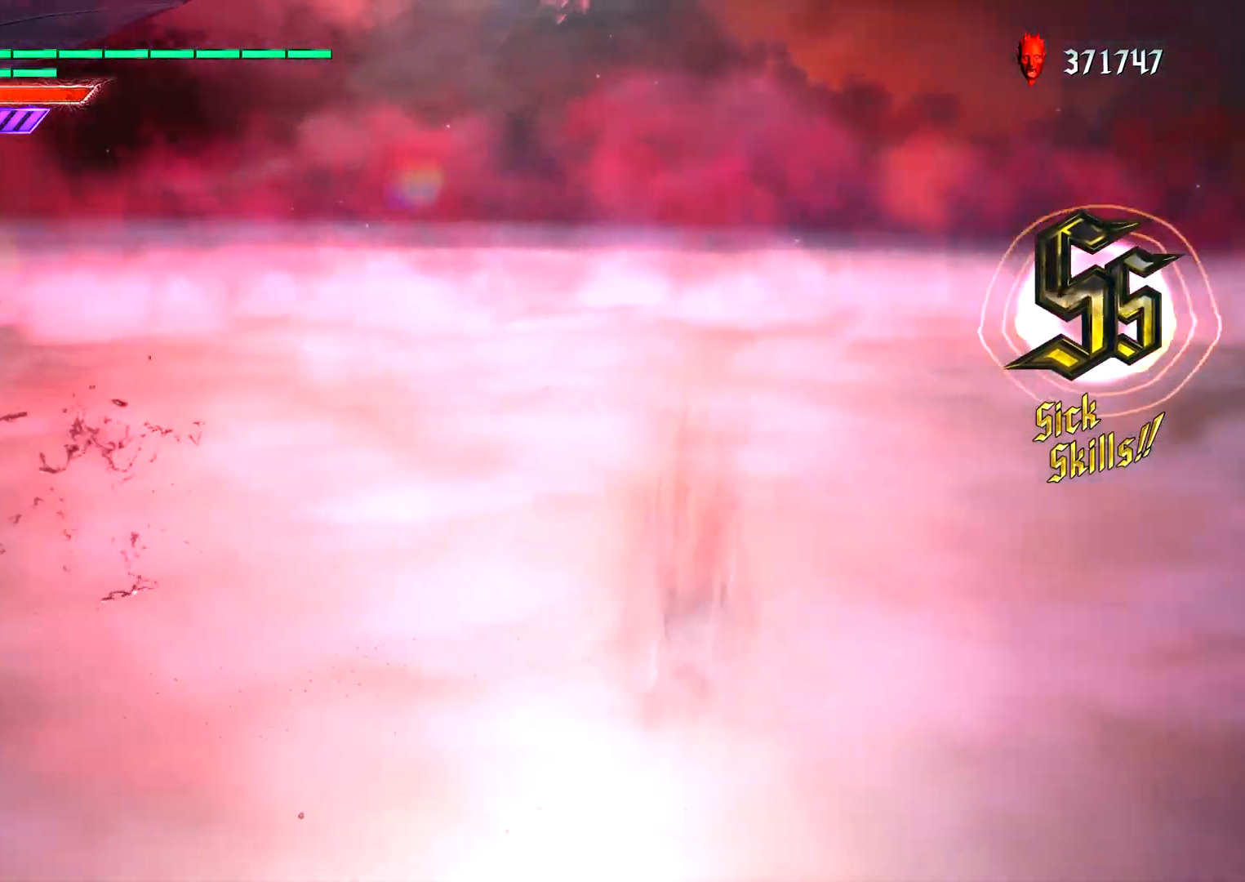
{"buttons": ["L1"], "left_stick": "right", "right_stick": "center", "events": [[50, "DPAD_RIGHT", "down"], [117, "DPAD_RIGHT", "up"], [250, "L2", "down"], [283, "SQUARE", "down"], [350, "SQUARE", "up"], [450, "L2", "up"], [450, "TRIANGLE", "down"], [483, "left_stick", "right"], [500, "TRIANGLE", "up"]]}
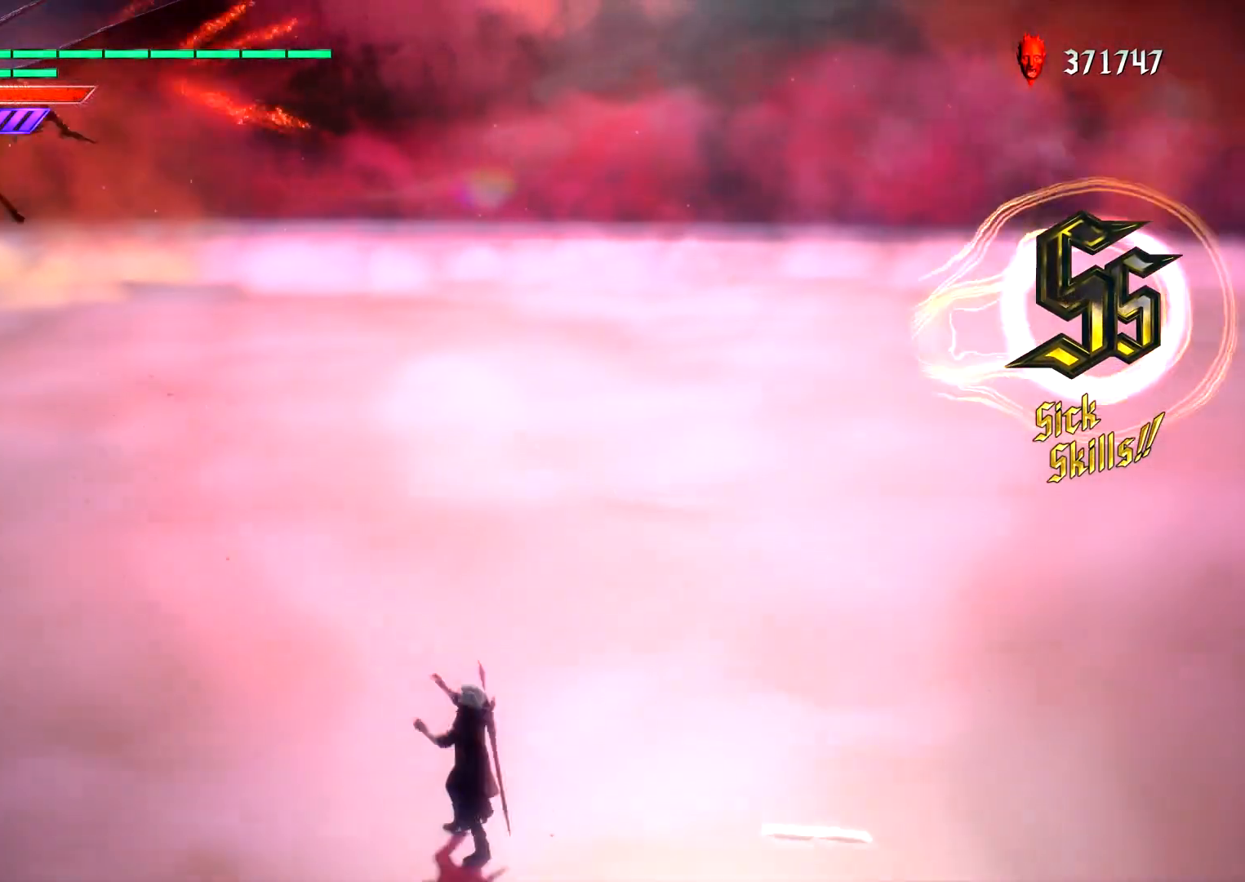
{"buttons": ["L1"], "left_stick": "center", "right_stick": "center", "events": [[117, "left_stick", "up"], [167, "left_stick", "left"], [217, "TRIANGLE", "down"], [283, "TRIANGLE", "up"], [317, "left_stick", "center"], [350, "DPAD_RIGHT", "down"], [433, "DPAD_RIGHT", "up"]]}
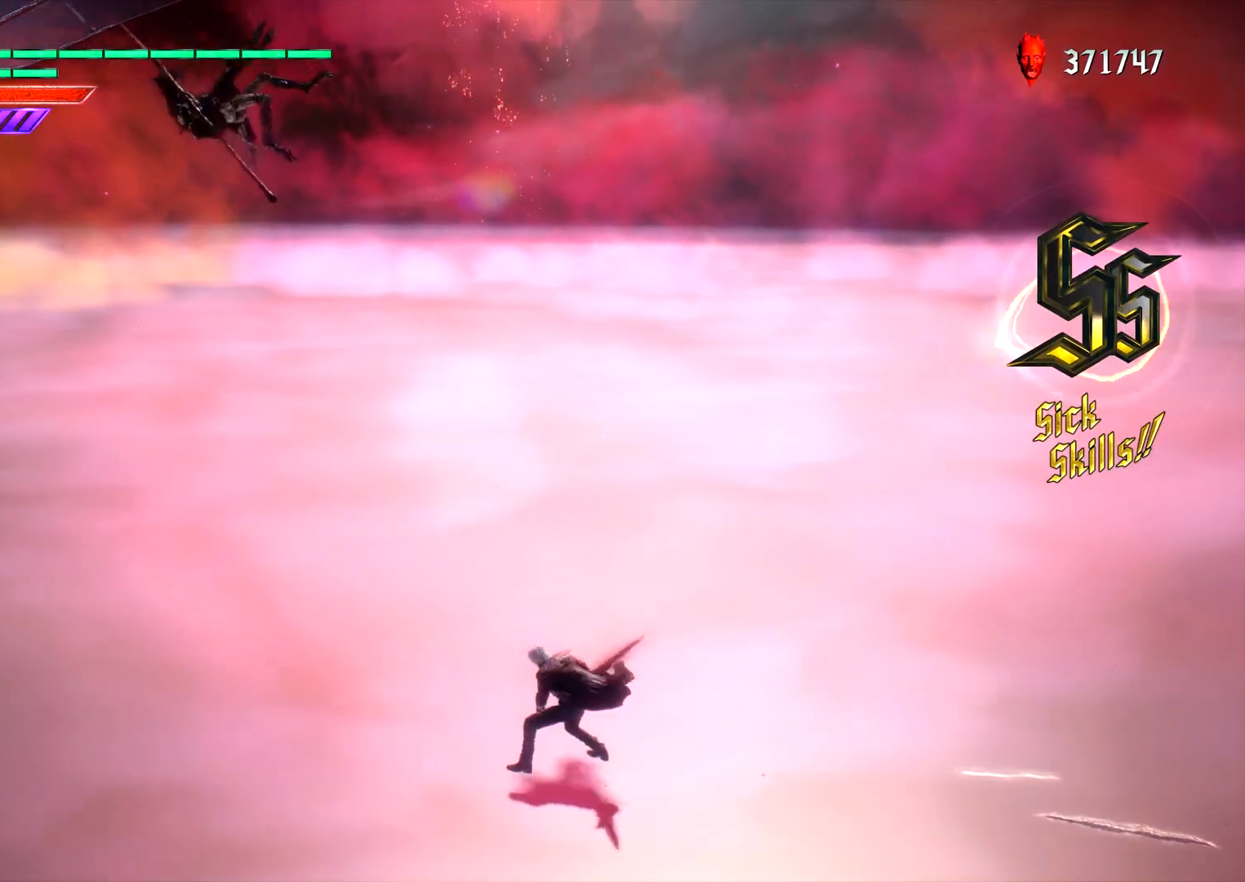
{"buttons": ["L1"], "left_stick": "right", "right_stick": "center", "events": [[417, "left_stick", "right"]]}
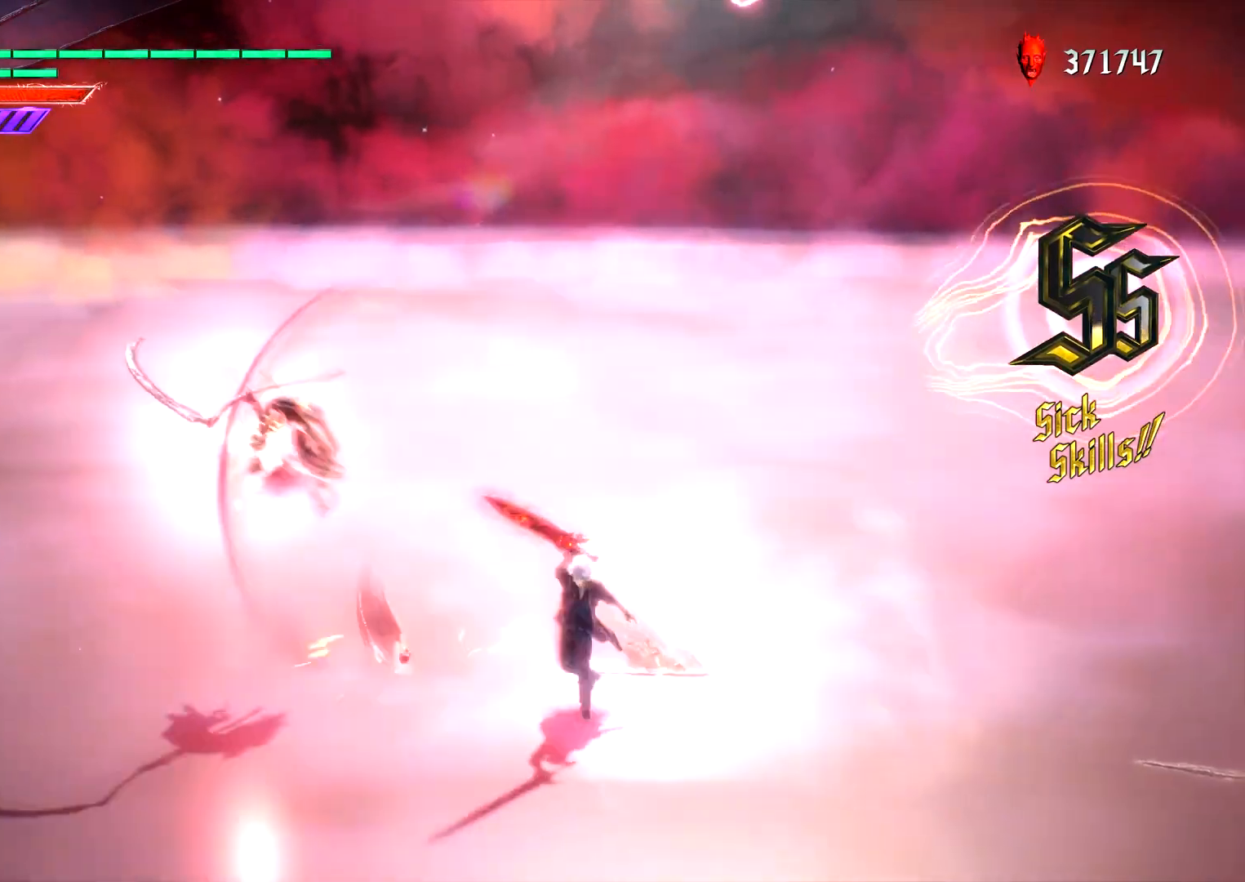
{"buttons": ["L1"], "left_stick": "center", "right_stick": "center", "events": [[200, "CIRCLE", "down"], [283, "left_stick", "center"], [300, "CIRCLE", "up"], [383, "DPAD_UP", "down"], [433, "DPAD_UP", "up"]]}
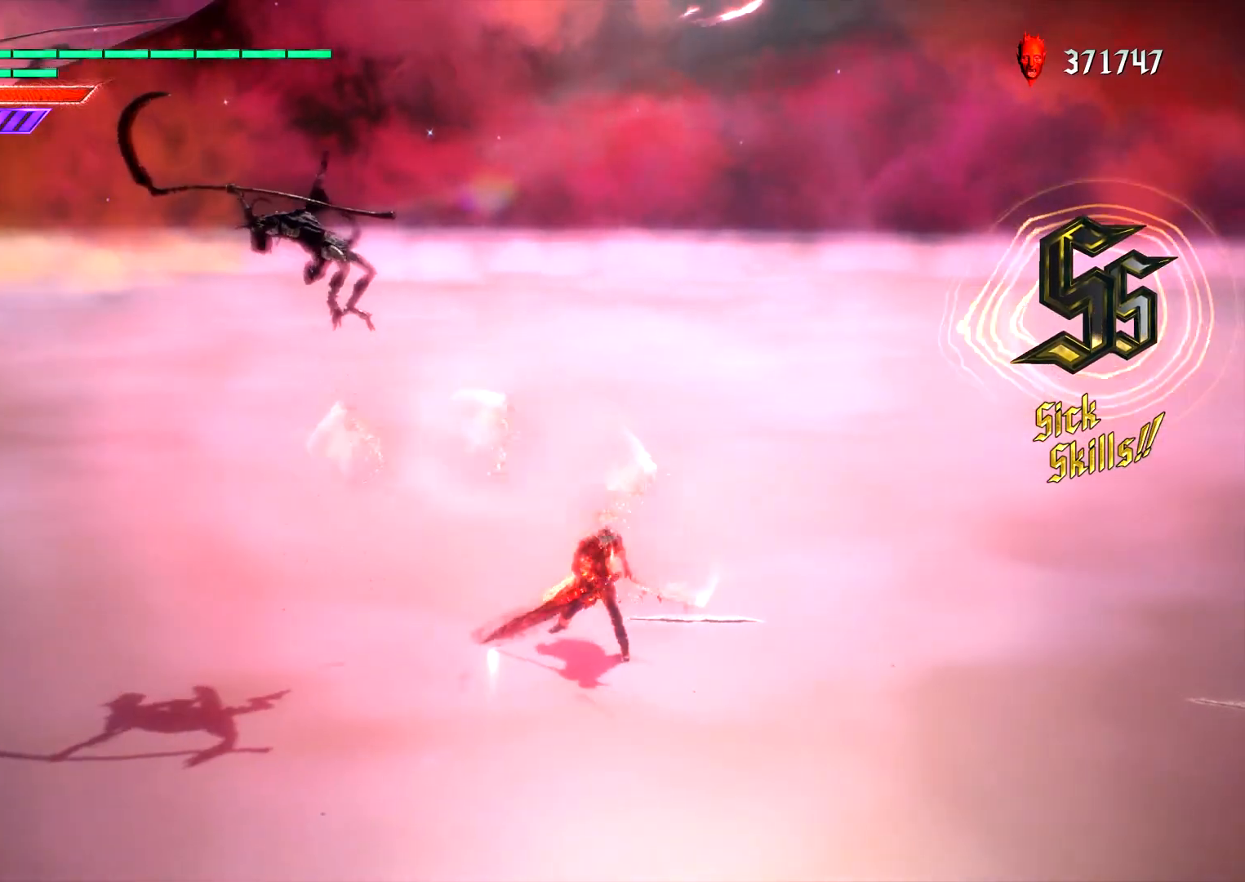
{"buttons": ["L1", "DPAD_RIGHT"], "left_stick": "center", "right_stick": "right", "events": [[67, "left_stick", "left"], [133, "CIRCLE", "down"], [183, "CIRCLE", "up"], [250, "CIRCLE", "down"], [333, "left_stick", "center"], [350, "CIRCLE", "up"], [417, "DPAD_RIGHT", "down"], [483, "right_stick", "right"]]}
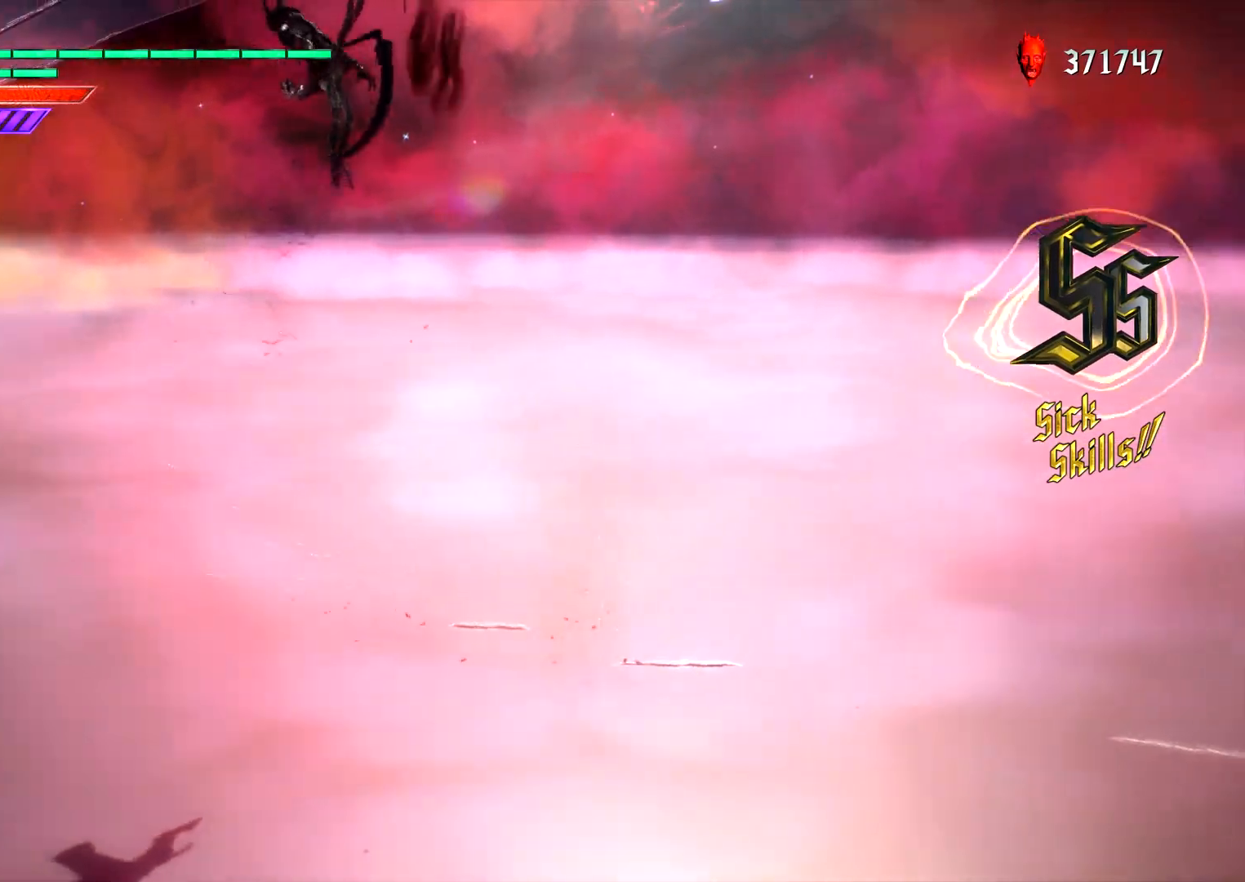
{"buttons": ["TRIANGLE", "L1", "R2"], "left_stick": "center", "right_stick": "center", "events": [[17, "DPAD_RIGHT", "up"], [50, "L2", "down"], [117, "L2", "up"], [167, "right_stick", "center"], [200, "TRIANGLE", "down"], [317, "TRIANGLE", "up"], [400, "R2", "down"], [500, "TRIANGLE", "down"]]}
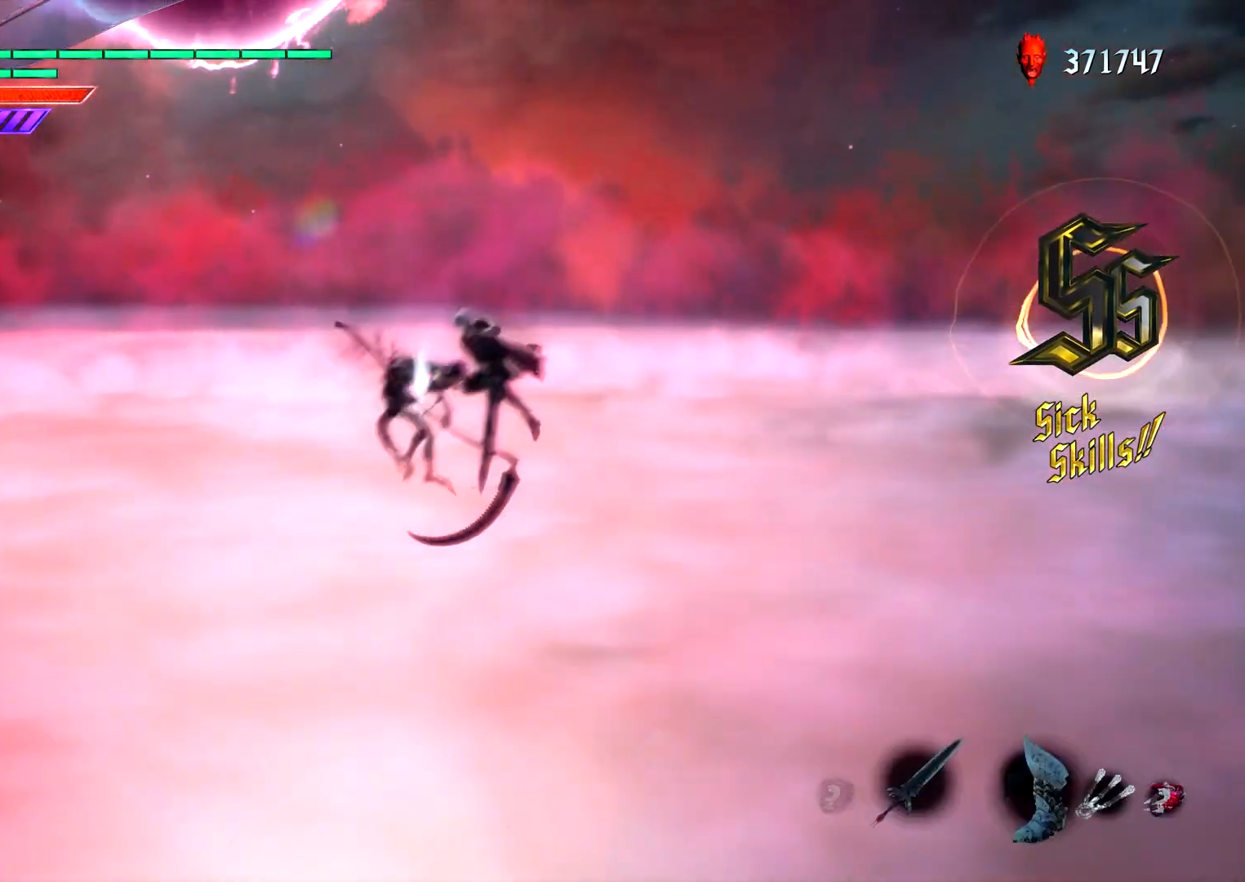
{"buttons": ["CROSS", "L1"], "left_stick": "center", "right_stick": "center", "events": [[83, "TRIANGLE", "up"], [100, "R2", "up"], [383, "DPAD_RIGHT", "down"], [450, "CROSS", "down"], [483, "DPAD_RIGHT", "up"]]}
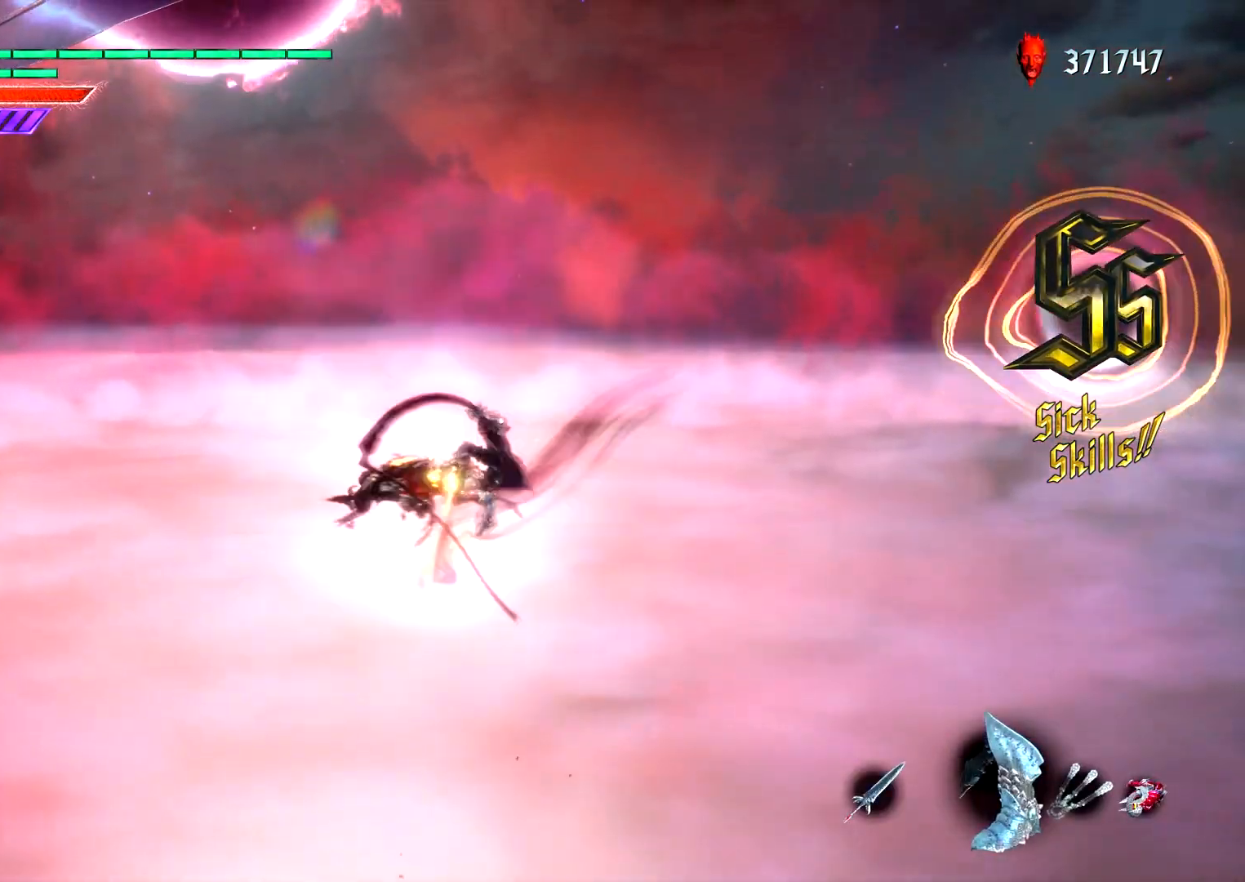
{"buttons": ["L1"], "left_stick": "center", "right_stick": "center", "events": [[33, "CIRCLE", "down"], [50, "CROSS", "up"], [100, "DPAD_UP", "down"], [167, "CIRCLE", "up"], [167, "DPAD_UP", "up"], [233, "R2", "down"], [317, "R2", "up"], [400, "R2", "down"], [483, "R2", "up"]]}
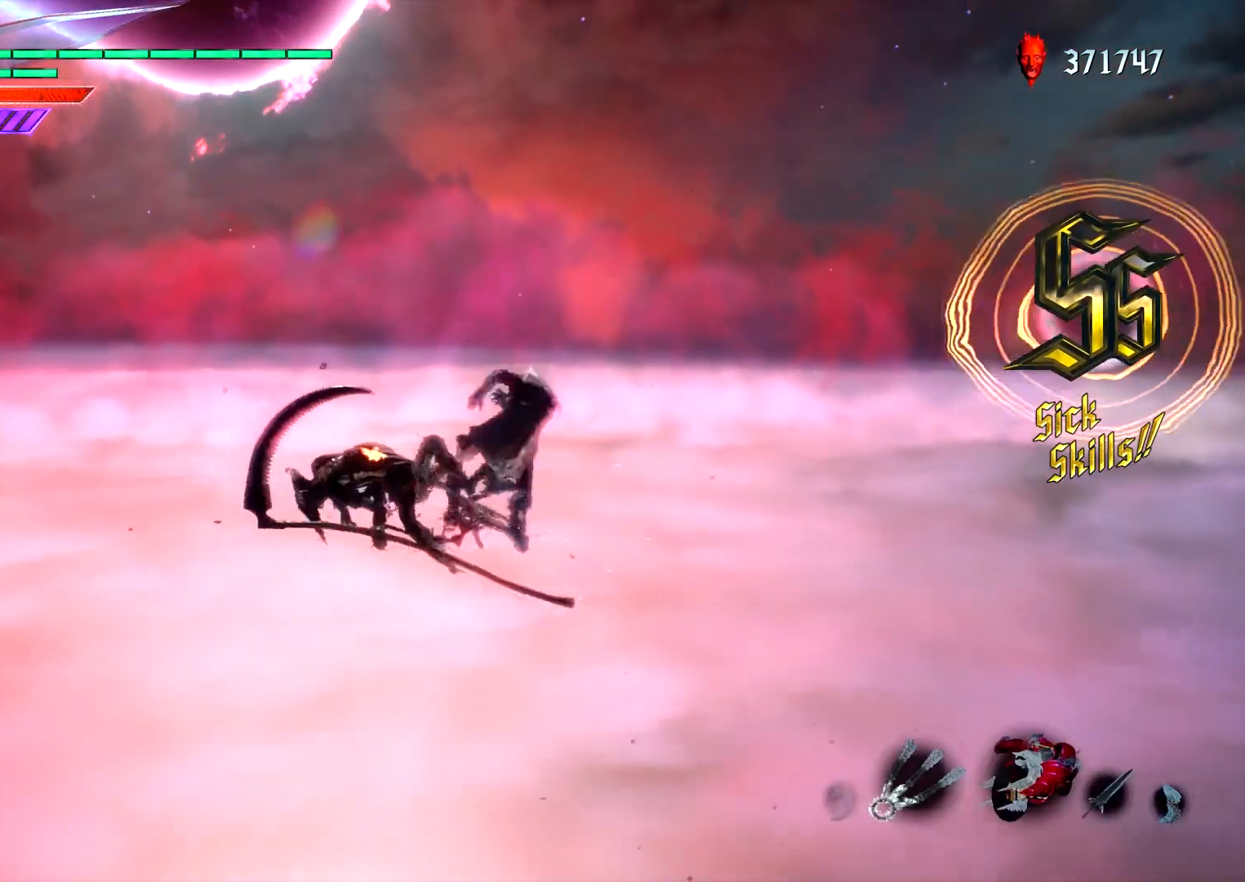
{"buttons": ["CIRCLE", "L1"], "left_stick": "right", "right_stick": "center", "events": [[33, "R2", "down"], [50, "left_stick", "right"], [167, "R2", "up"], [217, "CIRCLE", "down"]]}
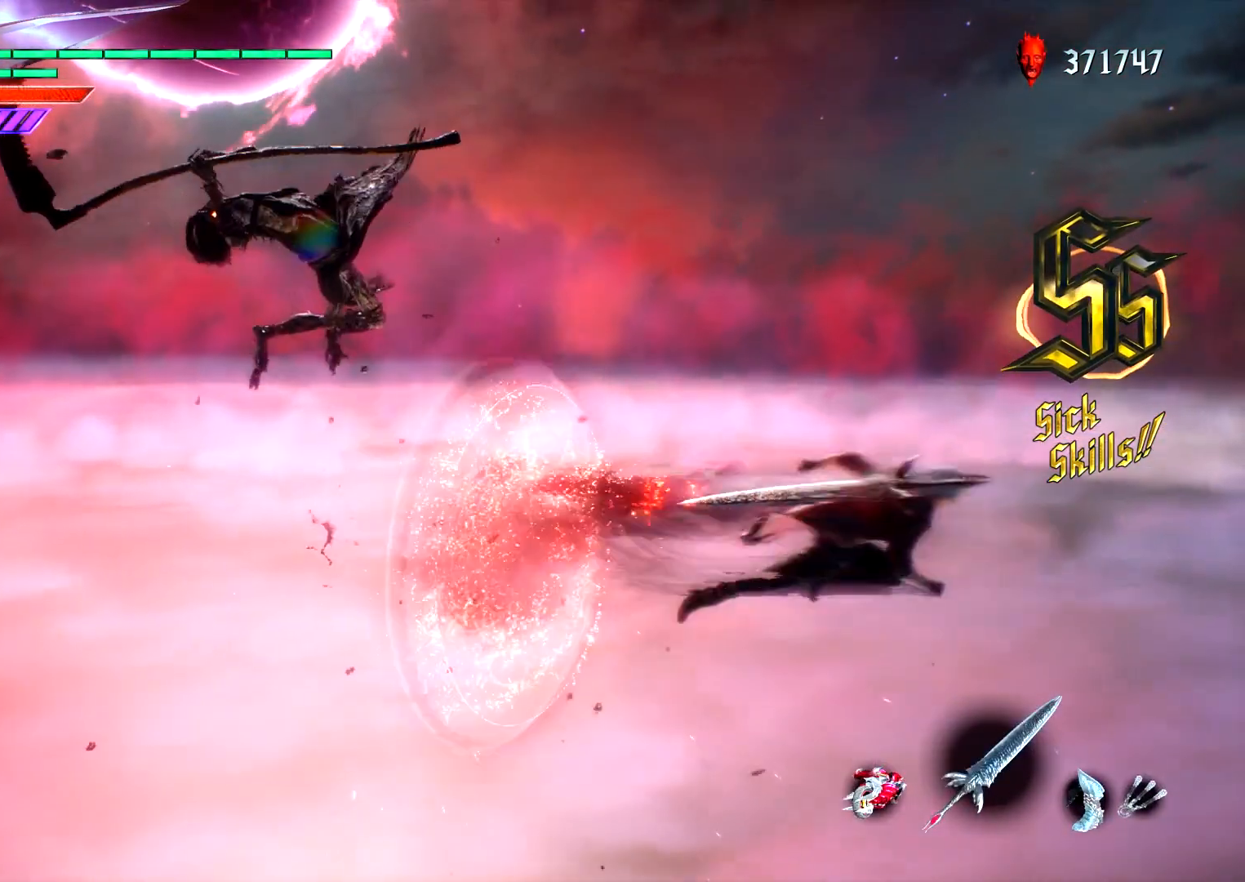
{"buttons": ["CIRCLE", "L1"], "left_stick": "left", "right_stick": "center", "events": [[50, "left_stick", "center"], [67, "CIRCLE", "up"], [200, "SQUARE", "down"], [250, "SQUARE", "up"], [267, "left_stick", "up"], [367, "CIRCLE", "down"], [367, "left_stick", "left"], [450, "CIRCLE", "up"], [500, "CIRCLE", "down"]]}
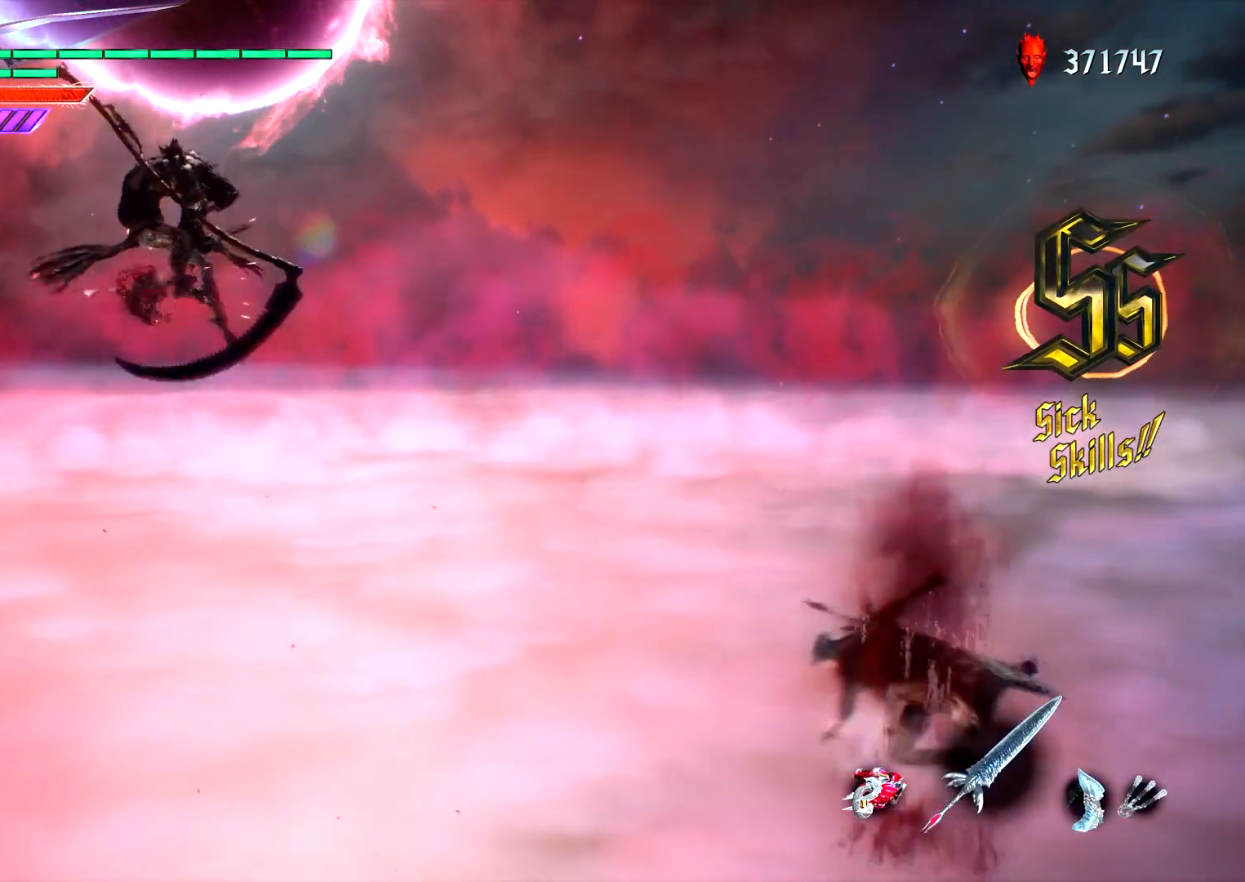
{"buttons": ["L1"], "left_stick": "center", "right_stick": "center", "events": [[67, "left_stick", "center"], [83, "CIRCLE", "up"], [133, "DPAD_RIGHT", "down"], [217, "DPAD_RIGHT", "up"], [350, "SQUARE", "down"], [433, "SQUARE", "up"]]}
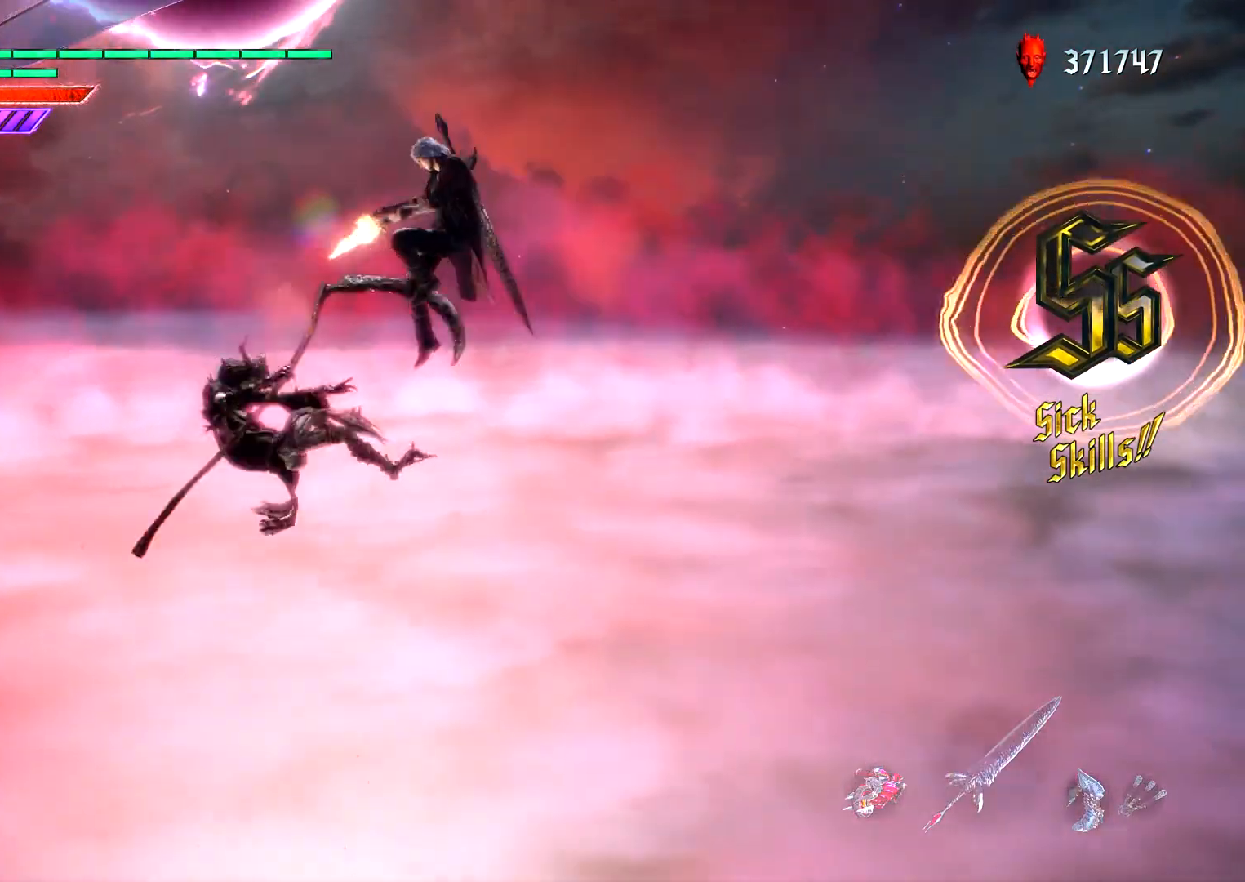
{"buttons": ["L1"], "left_stick": "center", "right_stick": "center", "events": [[67, "TRIANGLE", "down"], [150, "TRIANGLE", "up"], [267, "R2", "down"], [383, "TRIANGLE", "down"], [467, "R2", "up"], [467, "TRIANGLE", "up"]]}
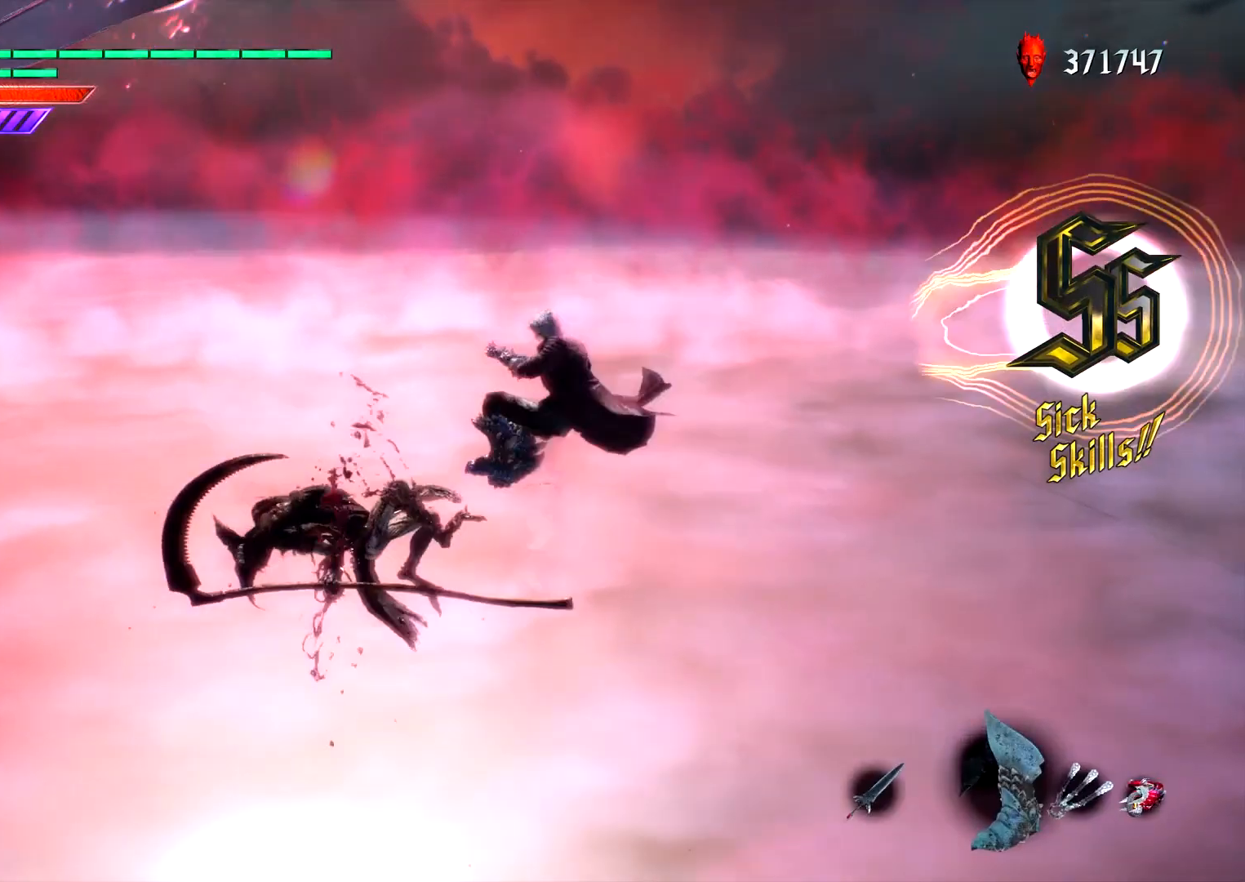
{"buttons": ["CIRCLE", "L1"], "left_stick": "center", "right_stick": "center", "events": [[417, "CROSS", "down"], [433, "DPAD_RIGHT", "down"], [483, "CIRCLE", "down"], [483, "CROSS", "up"], [500, "DPAD_RIGHT", "up"]]}
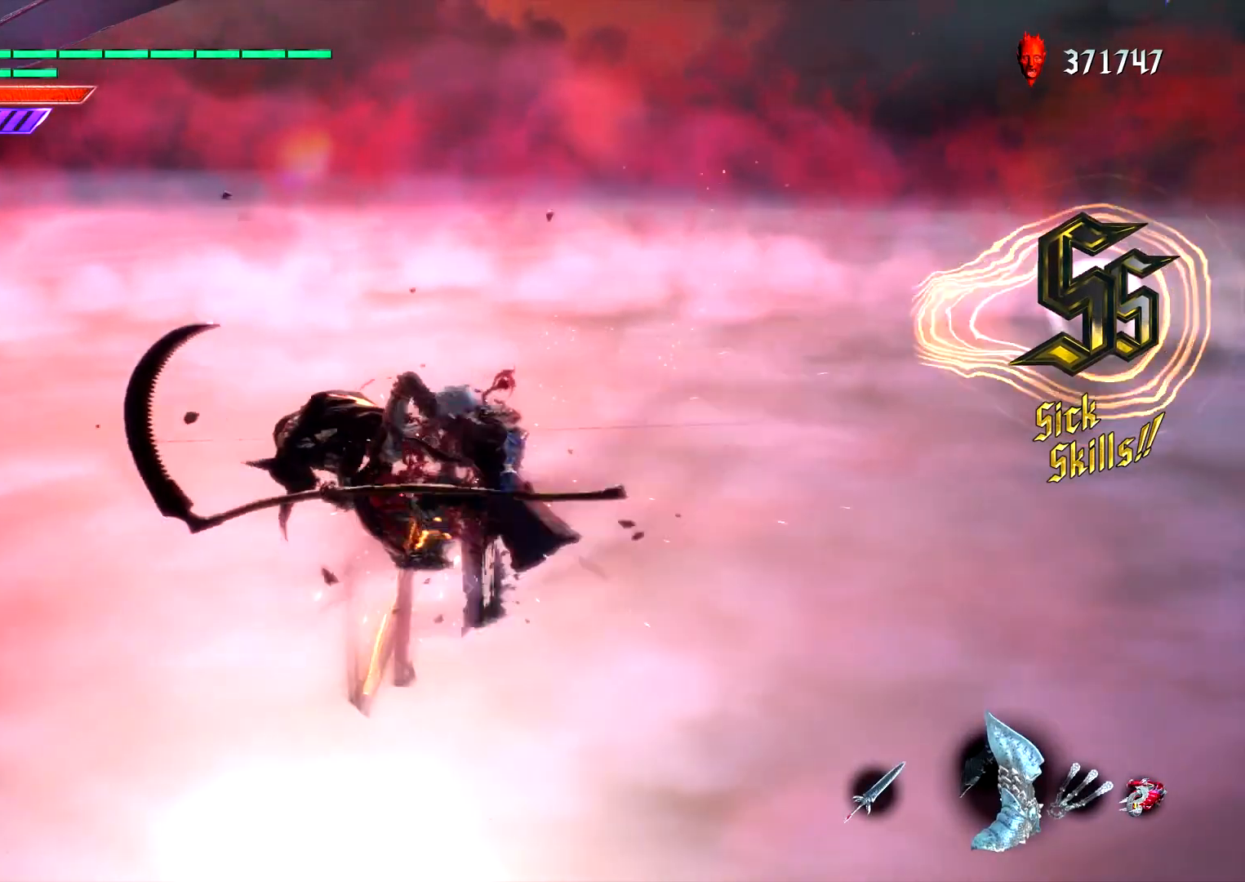
{"buttons": ["L1", "R2"], "left_stick": "center", "right_stick": "center", "events": [[200, "CIRCLE", "up"], [300, "DPAD_UP", "down"], [317, "R2", "down"], [383, "DPAD_UP", "up"], [450, "R2", "up"], [483, "R2", "down"]]}
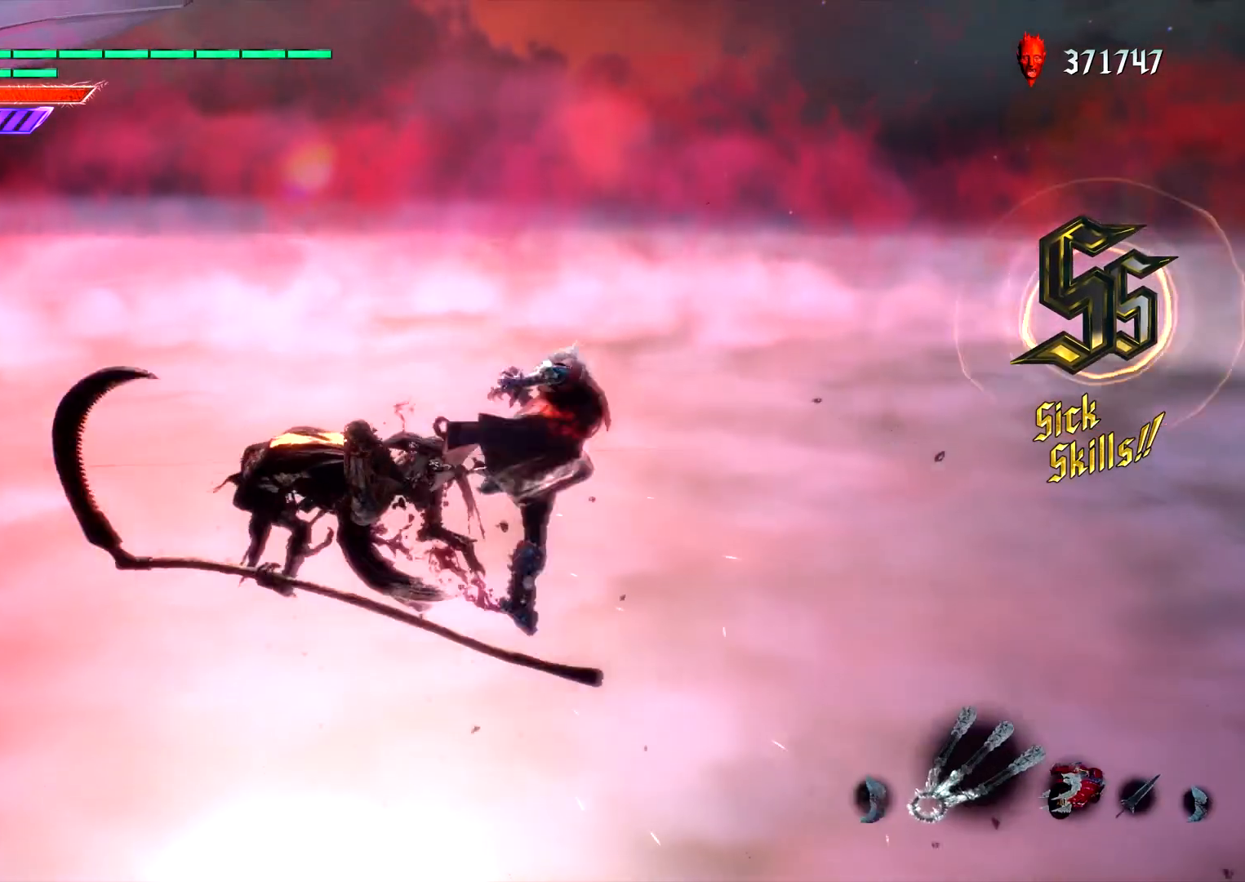
{"buttons": ["CIRCLE", "L1"], "left_stick": "center", "right_stick": "center", "events": [[100, "R2", "up"], [133, "R2", "down"], [183, "left_stick", "right"], [250, "R2", "up"], [283, "CIRCLE", "down"], [500, "left_stick", "center"]]}
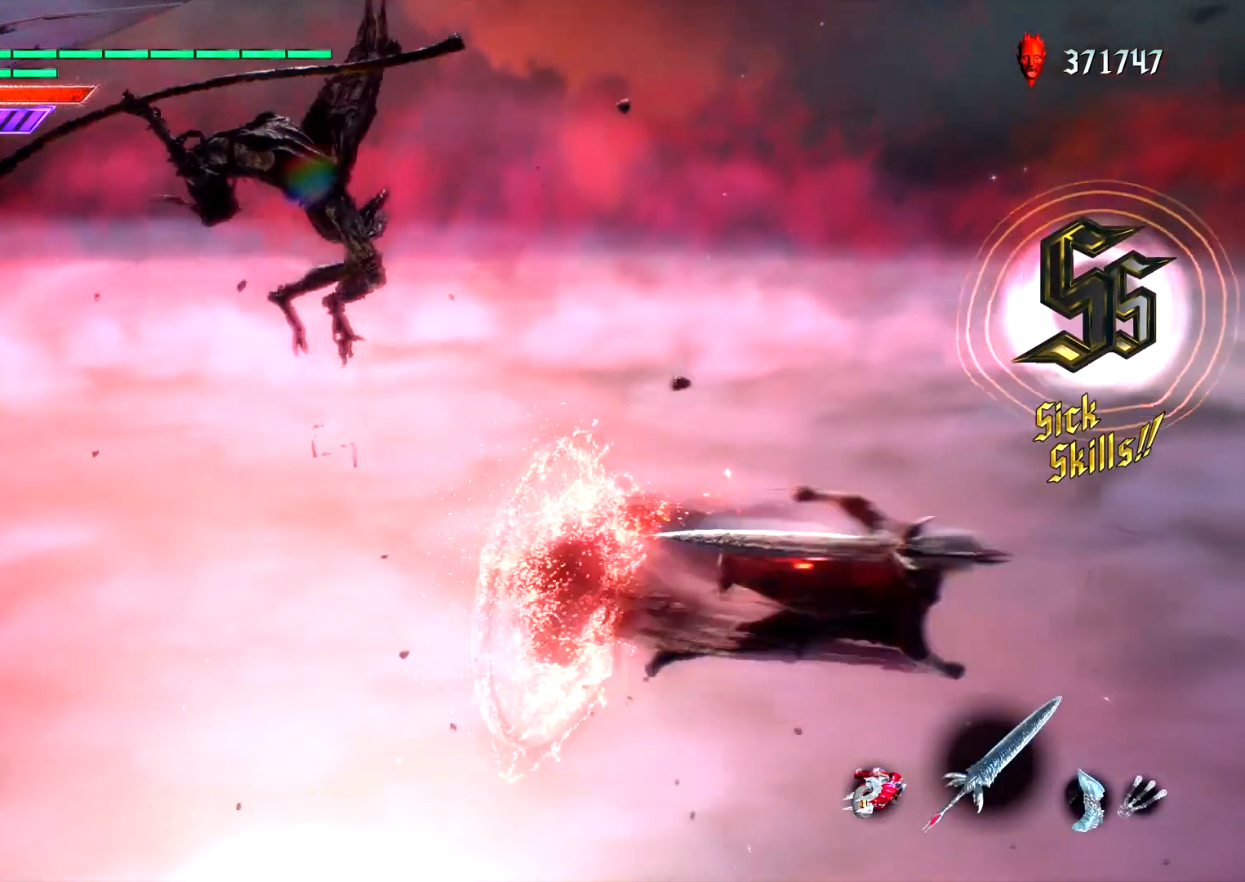
{"buttons": ["CIRCLE", "L1"], "left_stick": "up", "right_stick": "center", "events": [[117, "CIRCLE", "up"], [250, "SQUARE", "down"], [333, "SQUARE", "up"], [350, "left_stick", "up"], [467, "CIRCLE", "down"]]}
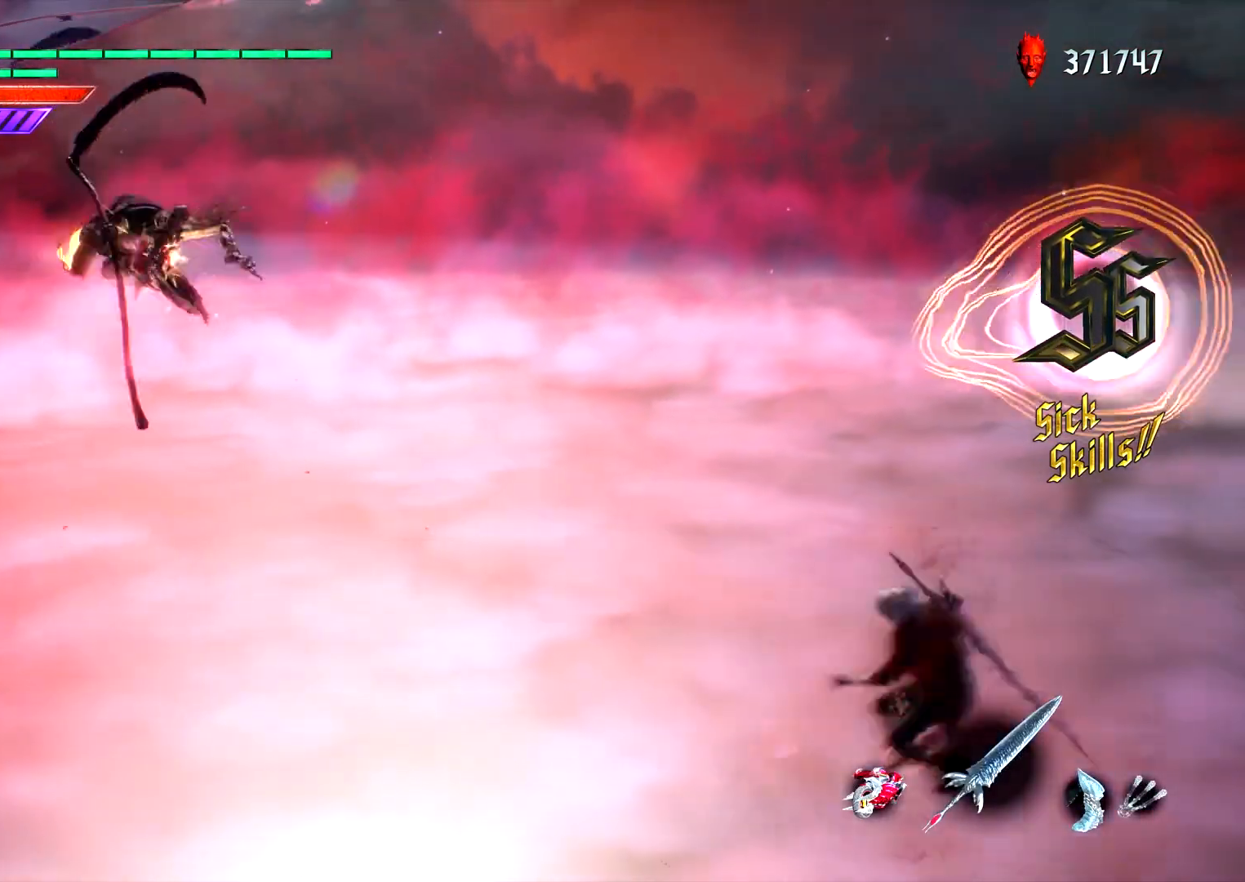
{"buttons": ["SQUARE", "L1"], "left_stick": "center", "right_stick": "center", "events": [[33, "CIRCLE", "up"], [83, "CIRCLE", "down"], [133, "left_stick", "center"], [167, "CIRCLE", "up"], [233, "DPAD_RIGHT", "down"], [300, "DPAD_RIGHT", "up"], [450, "SQUARE", "down"]]}
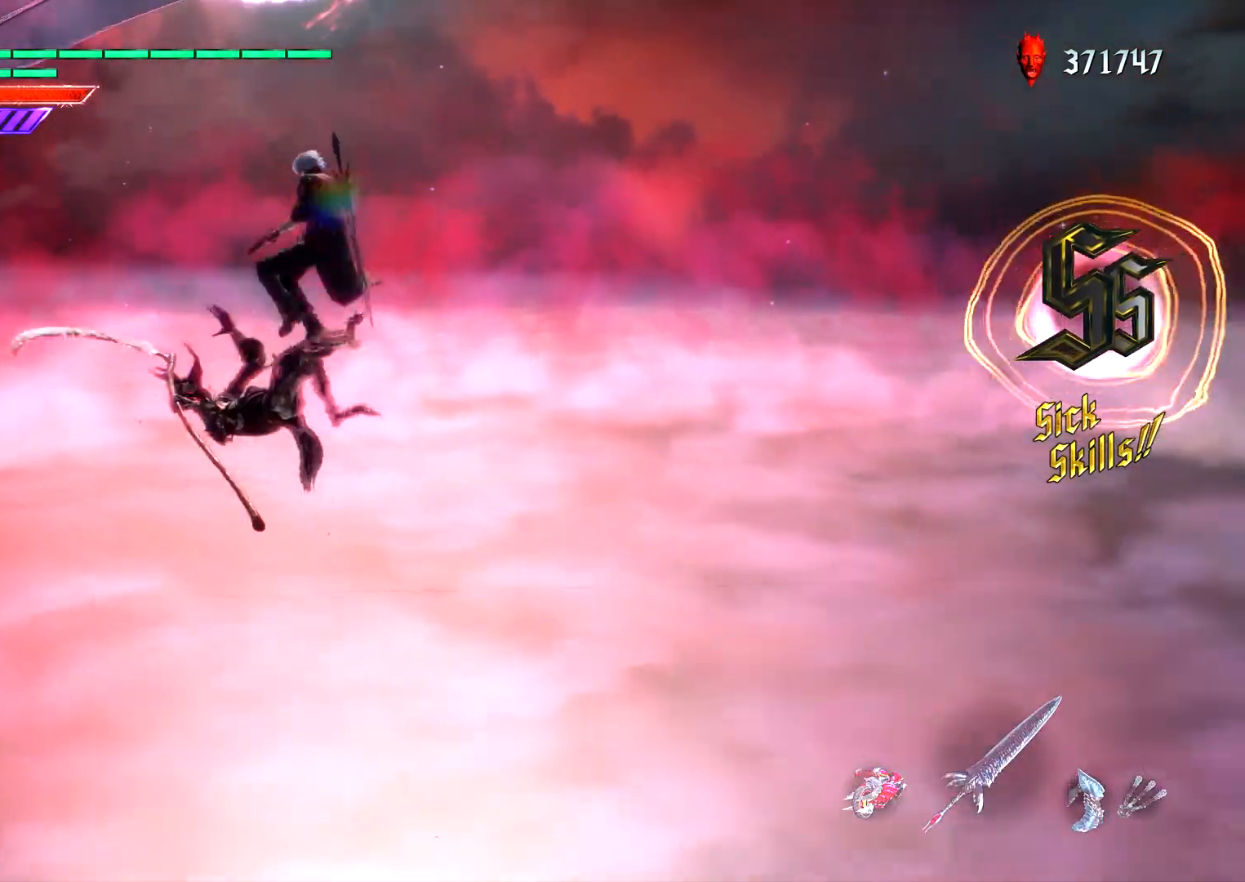
{"buttons": ["L1"], "left_stick": "center", "right_stick": "center", "events": [[33, "SQUARE", "up"], [133, "R2", "down"], [217, "TRIANGLE", "down"], [300, "R2", "up"], [300, "TRIANGLE", "up"]]}
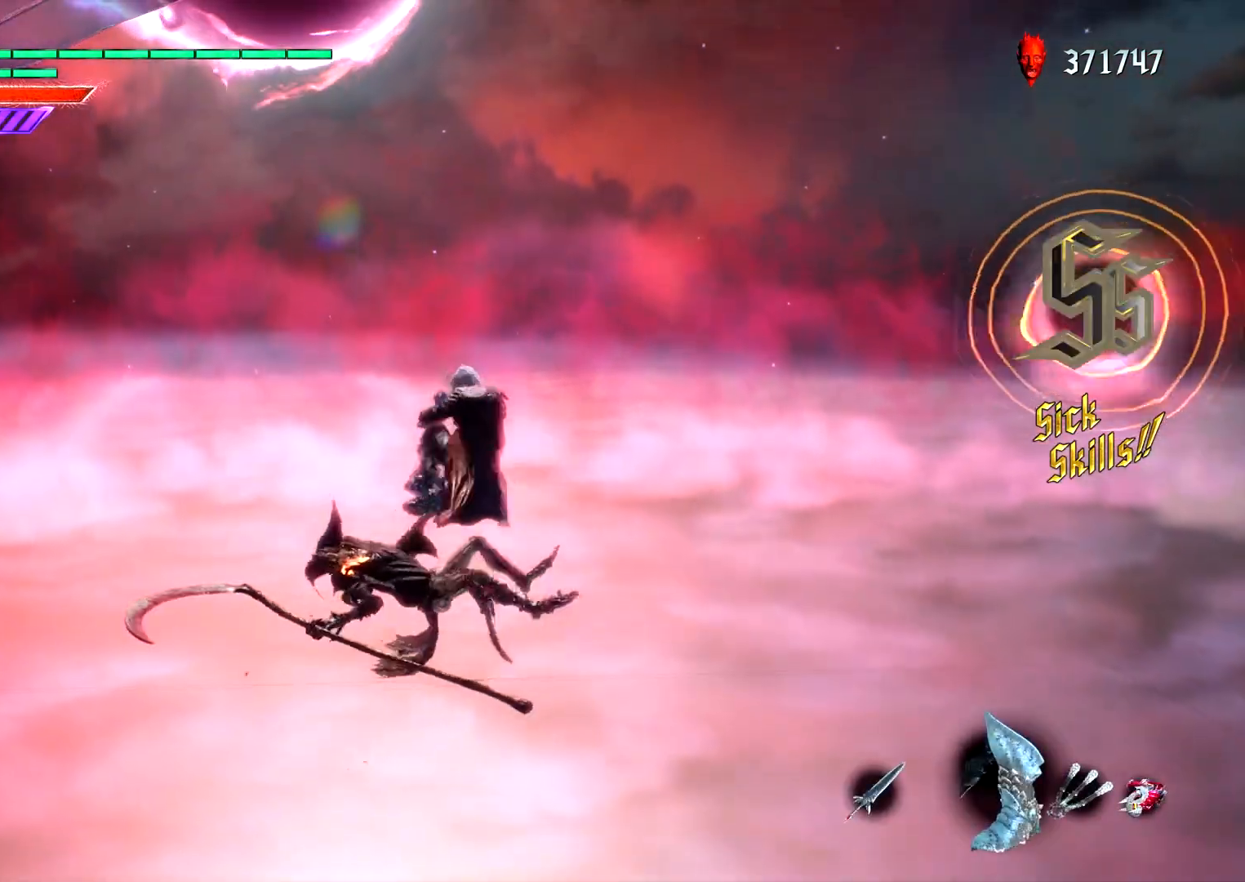
{"buttons": ["CIRCLE", "L1", "R2"], "left_stick": "right", "right_stick": "center", "events": [[100, "DPAD_LEFT", "down"], [183, "CROSS", "down"], [183, "DPAD_LEFT", "up"], [233, "CIRCLE", "down"], [250, "CROSS", "up"], [350, "left_stick", "right"], [483, "R2", "down"]]}
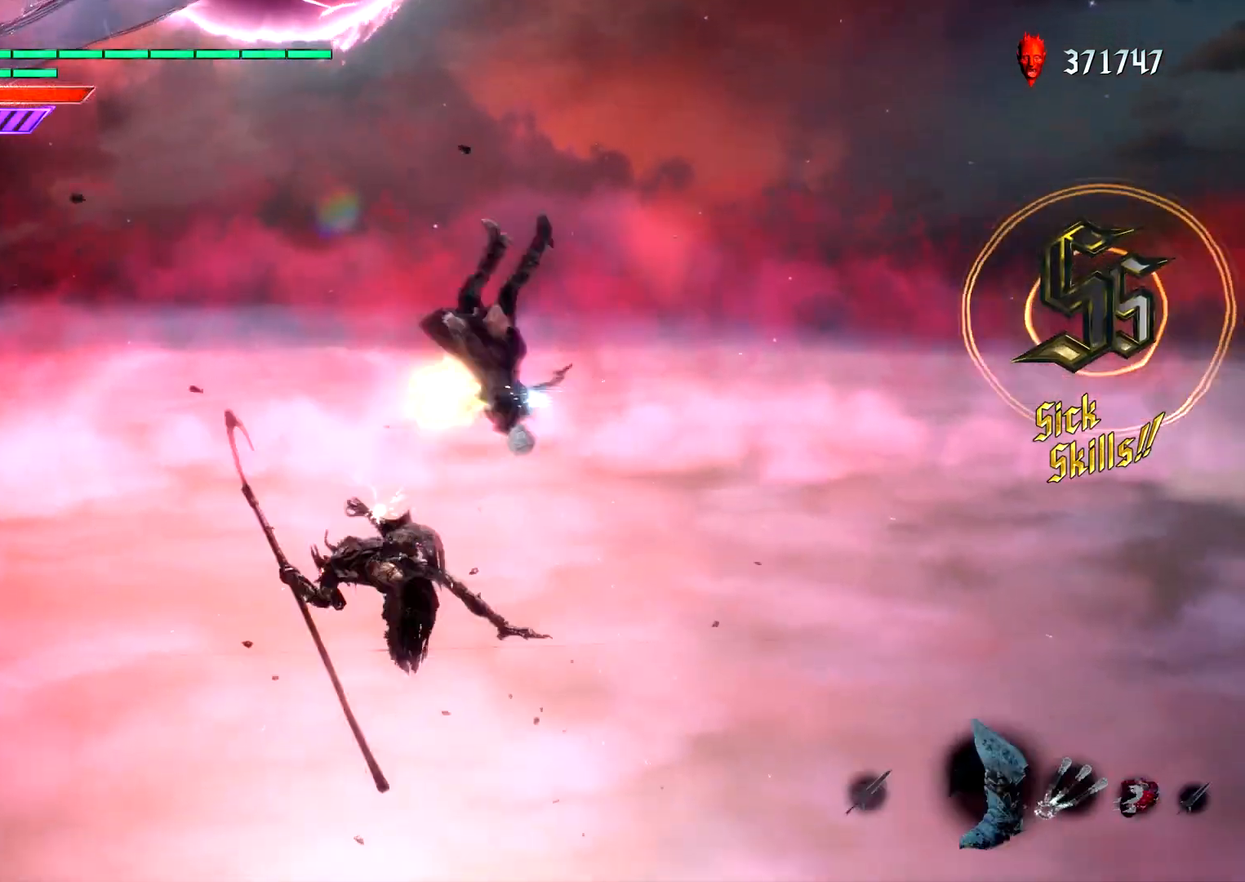
{"buttons": ["CIRCLE", "L1"], "left_stick": "center", "right_stick": "center", "events": [[33, "left_stick", "center"], [117, "R2", "up"], [167, "R2", "down"], [283, "R2", "up"], [333, "R2", "down"], [483, "R2", "up"]]}
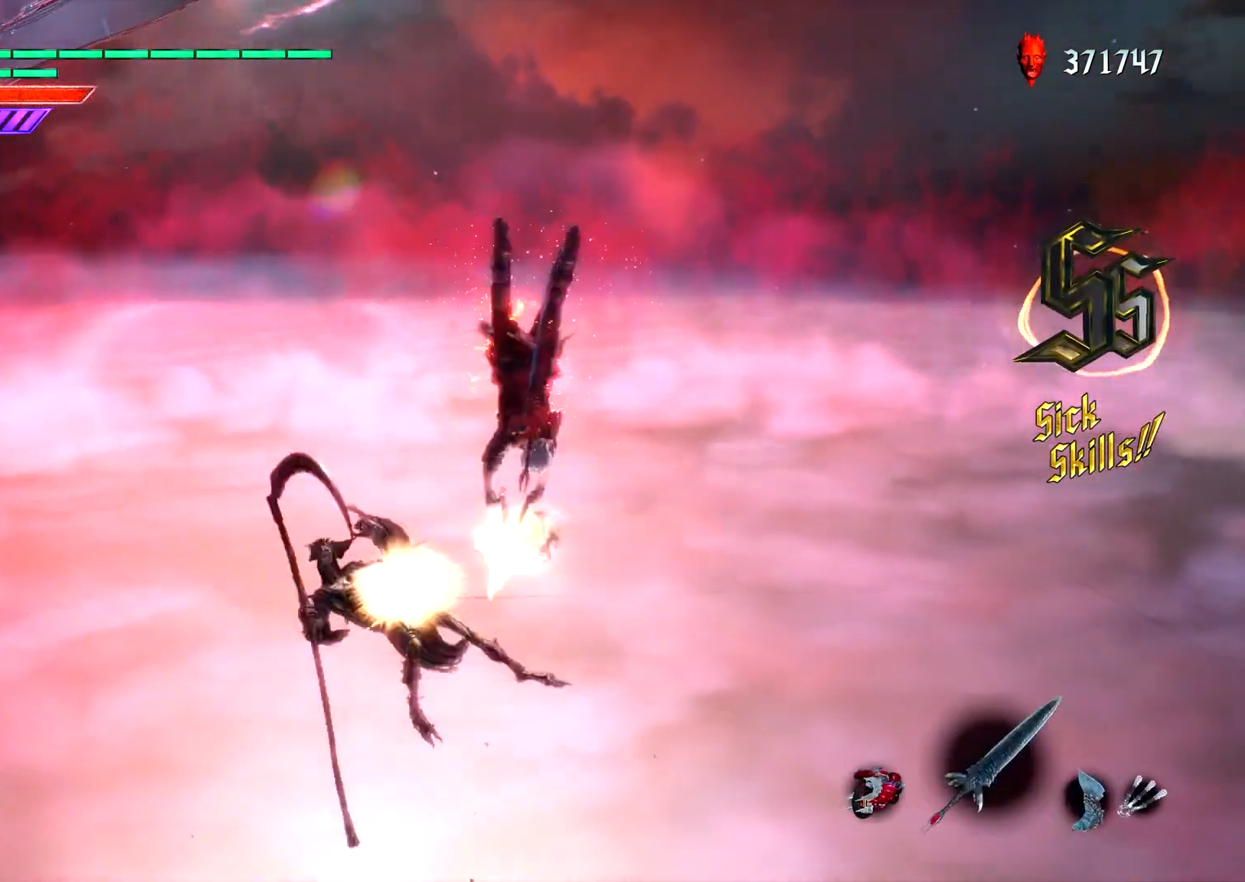
{"buttons": ["TRIANGLE", "L1"], "left_stick": "center", "right_stick": "center", "events": [[33, "CIRCLE", "up"], [83, "DPAD_RIGHT", "down"], [200, "DPAD_RIGHT", "up"], [250, "SQUARE", "down"], [317, "SQUARE", "up"], [450, "TRIANGLE", "down"]]}